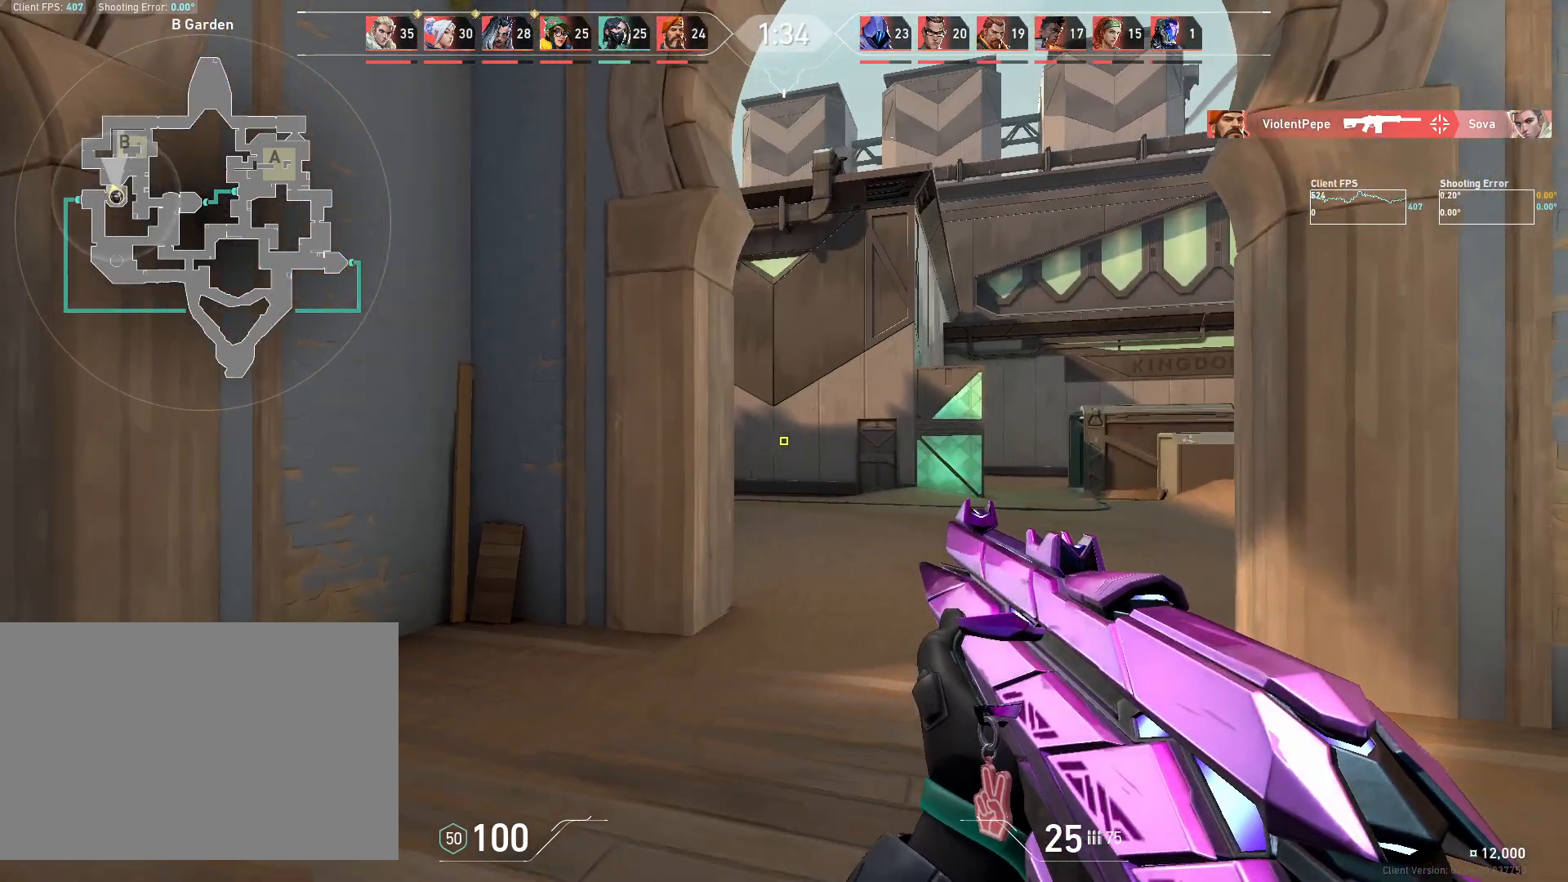
Gameplay with keyboard and mouse; each line is a JSON object with the keys and mouse buttons held at the frame after it. "events" lists presses ("down") and releases ("up") of "4", "a", "c", "ctrl", "d", "e", "q", "r", "s", "shift", "space", "w", "x", "z", "mouse_left", "mouse_wheel", "mouse_right", "mouse_mb4" and "mouse_mb5" between this image and that frame as [ms after this image, input, new state], when the widget could be followed in between. "mouse_left", "mouse_wheel", "mouse_right", "mouse_mb4", "mouse_mb5" = the "left", "wheel", "right", "mb4", "mb5" buttons of the "mouse" list. No other keys are recorded. "wheel" means that the mouse wheel is clicked or scrolled. Mouse movement is not recorded.
{"keys": ["a"], "mouse": [], "events": [[17, "d", "up"], [133, "d", "down"], [417, "d", "up"], [500, "a", "down"]]}
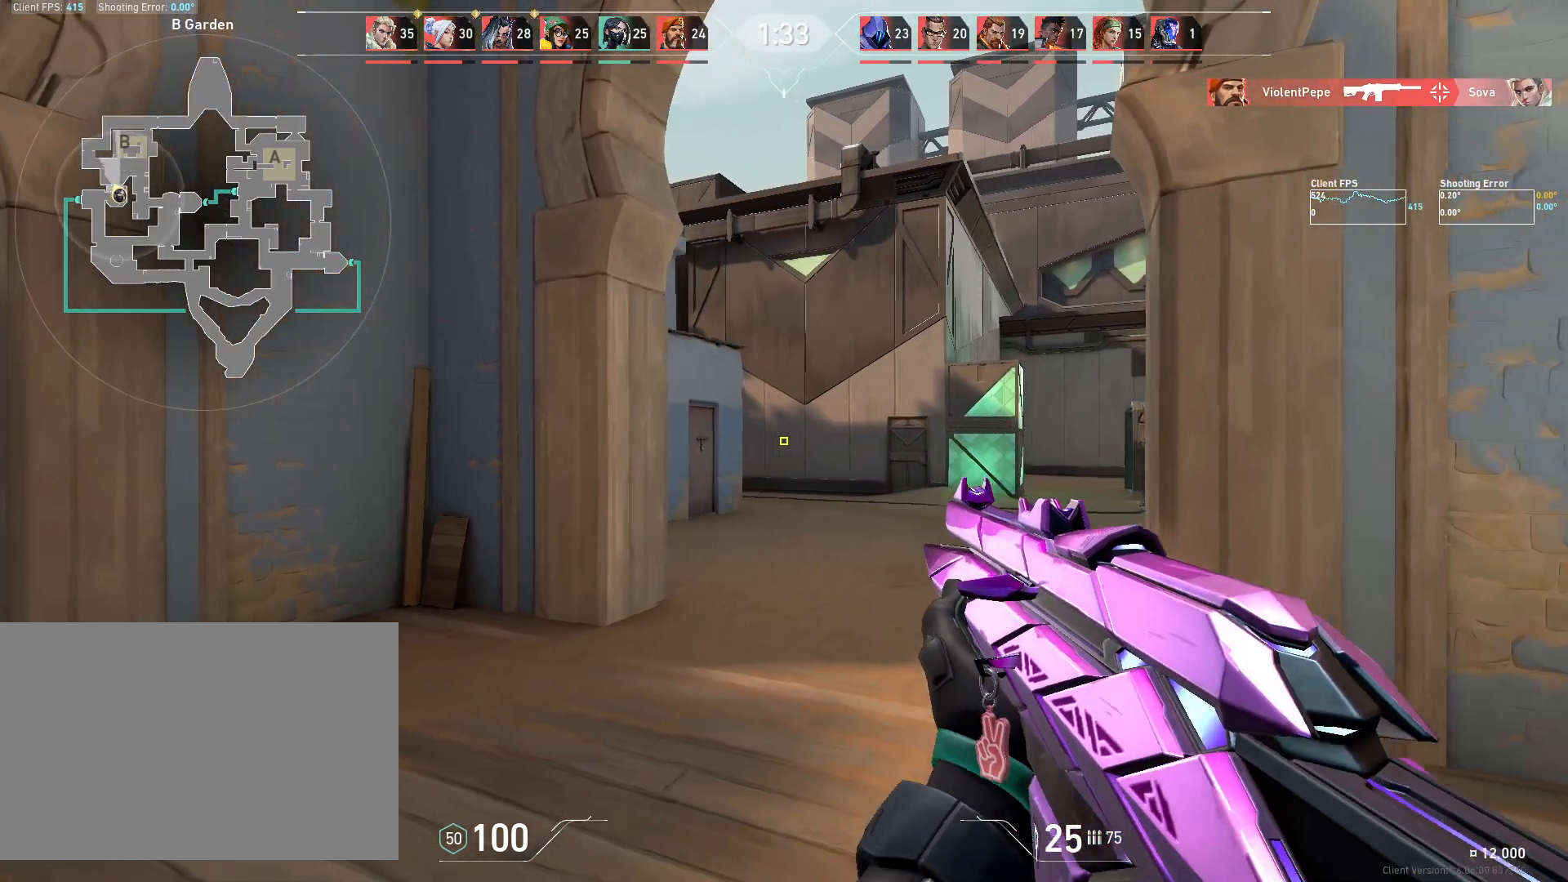
{"keys": ["d"], "mouse": [], "events": [[117, "a", "up"], [150, "d", "down"], [317, "d", "up"], [350, "a", "down"], [433, "a", "up"], [450, "d", "down"]]}
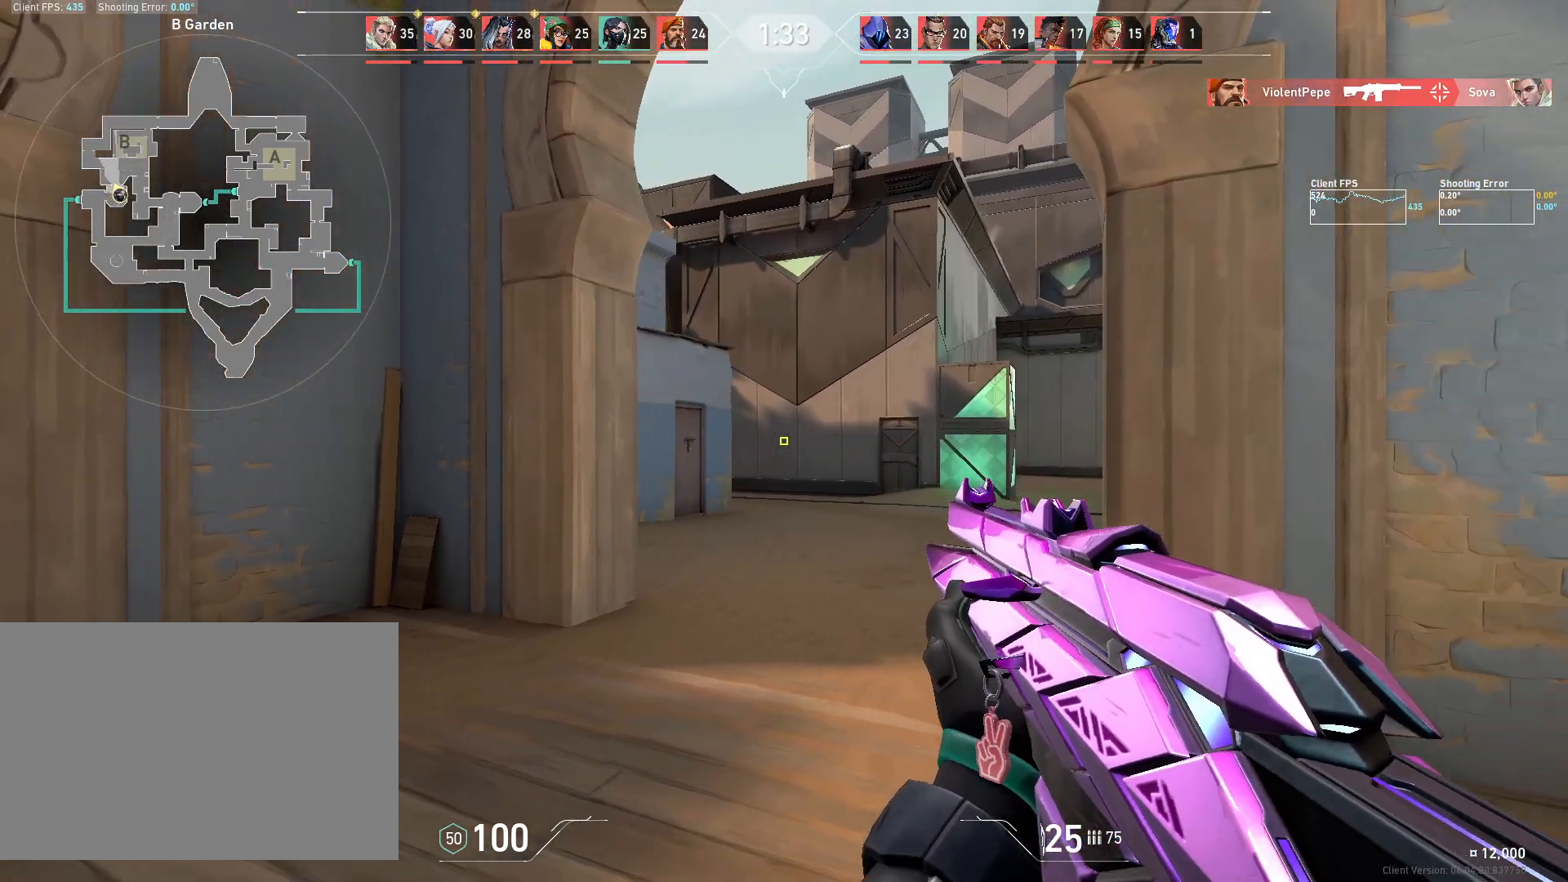
{"keys": [], "mouse": [], "events": [[400, "d", "up"]]}
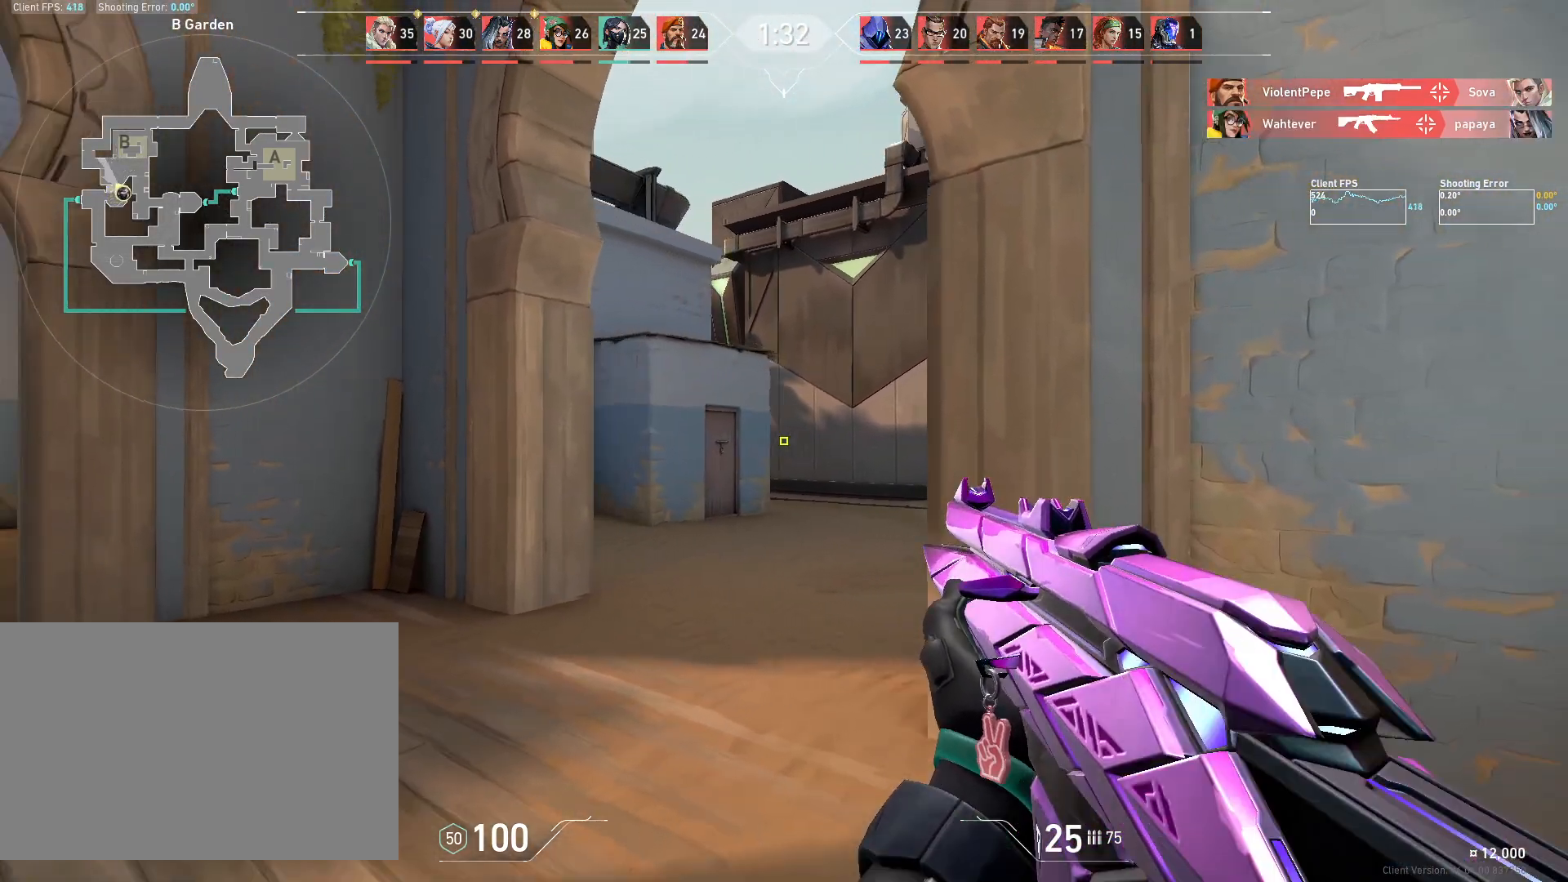
{"keys": ["d"], "mouse": [], "events": [[67, "d", "down"], [233, "d", "up"], [300, "a", "down"], [433, "a", "up"], [450, "d", "down"]]}
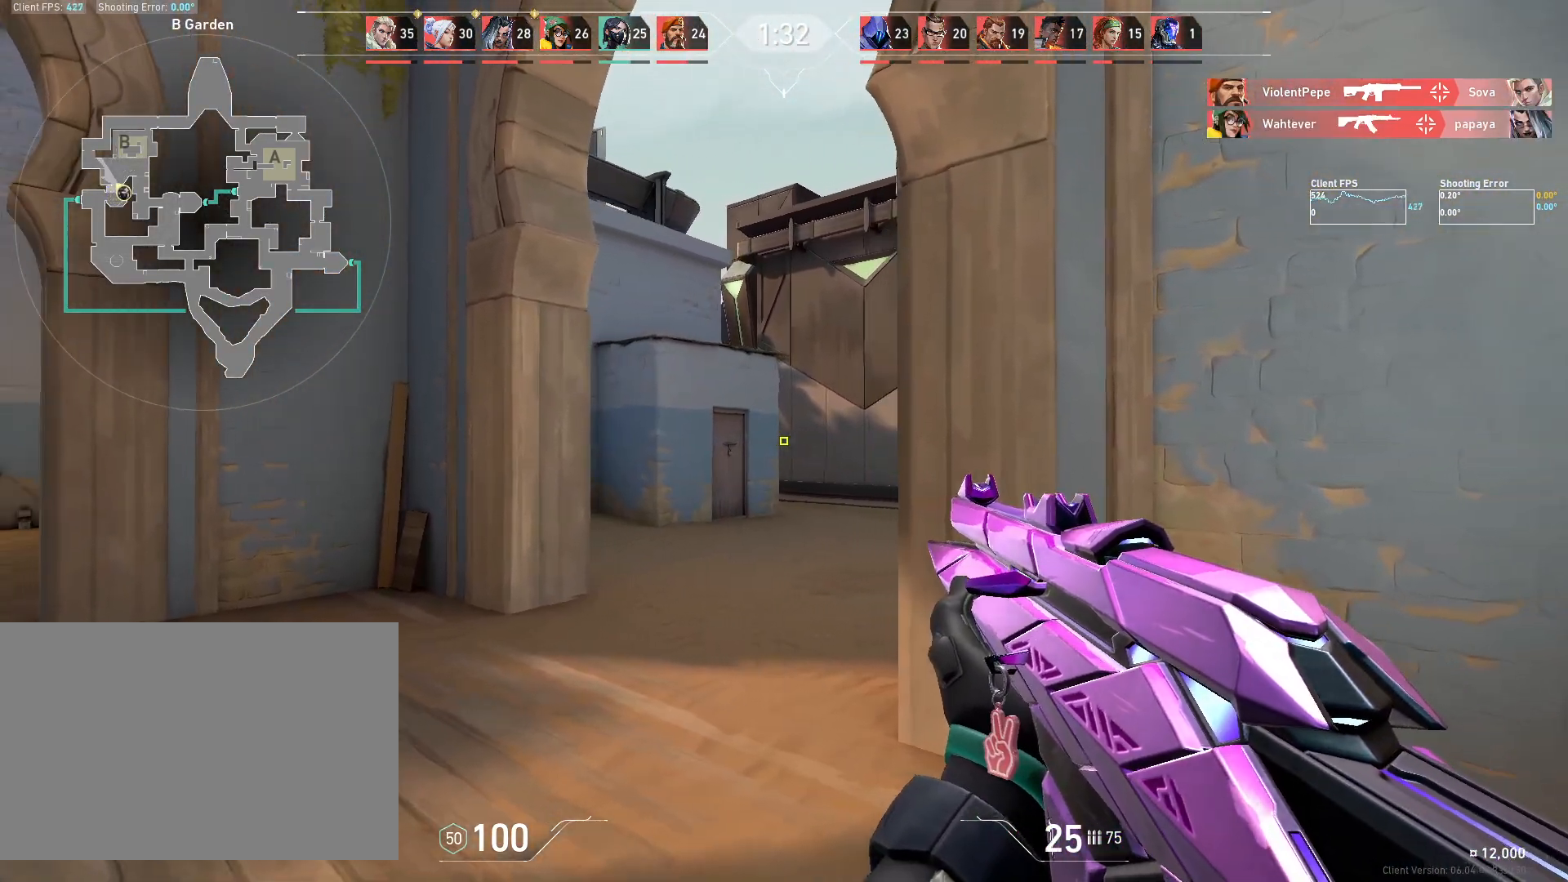
{"keys": [], "mouse": [], "events": [[100, "d", "up"], [133, "a", "down"], [300, "a", "up"], [333, "d", "down"], [483, "d", "up"]]}
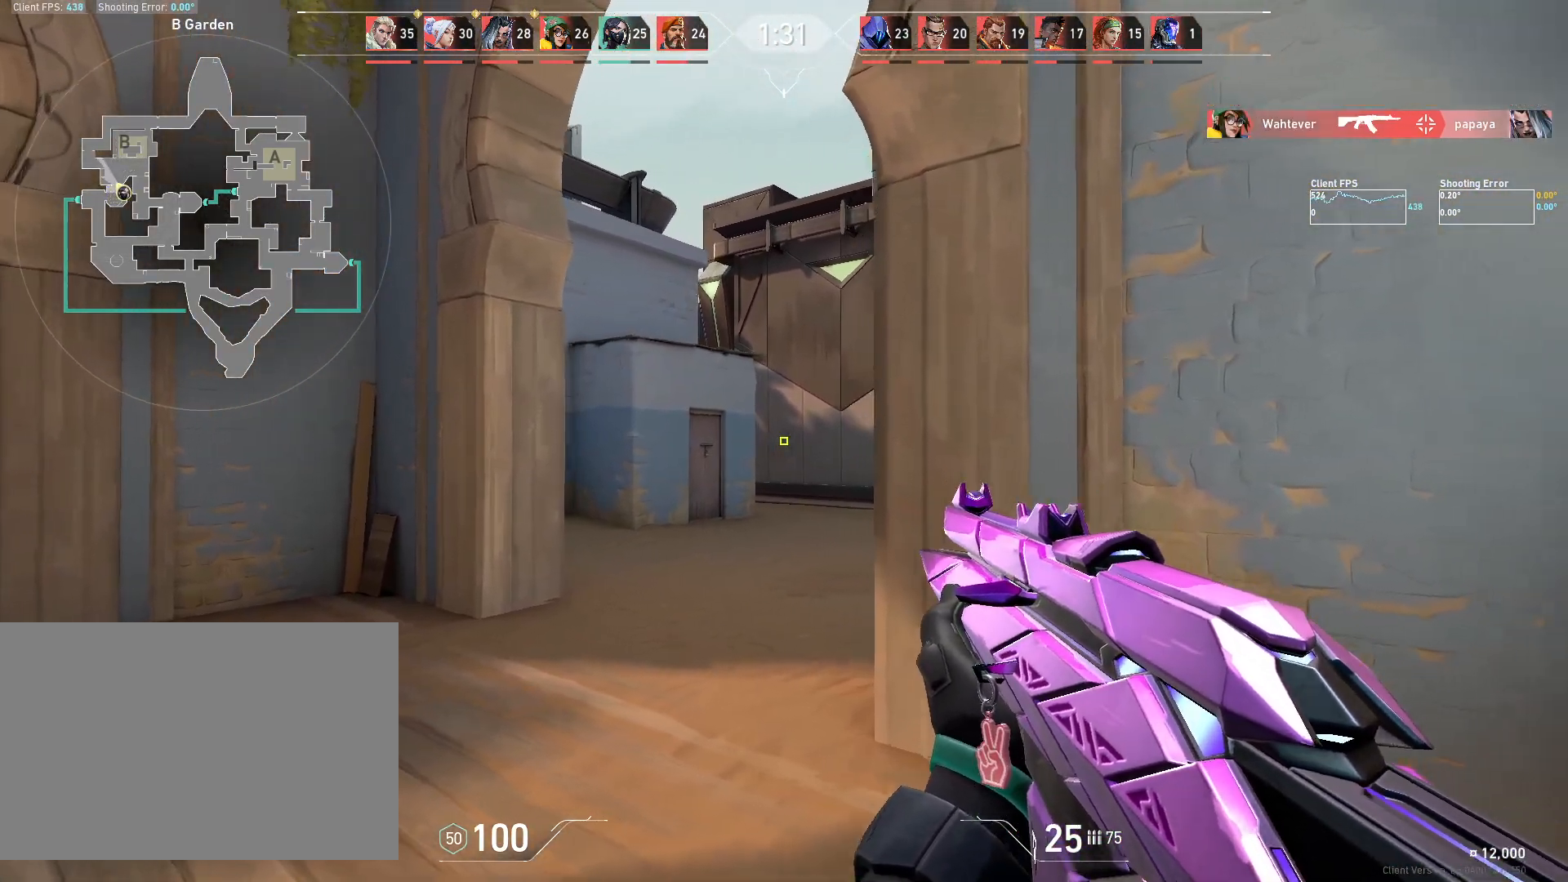
{"keys": ["a"], "mouse": [], "events": [[17, "a", "down"], [133, "a", "up"], [150, "d", "down"], [383, "d", "up"], [400, "a", "down"]]}
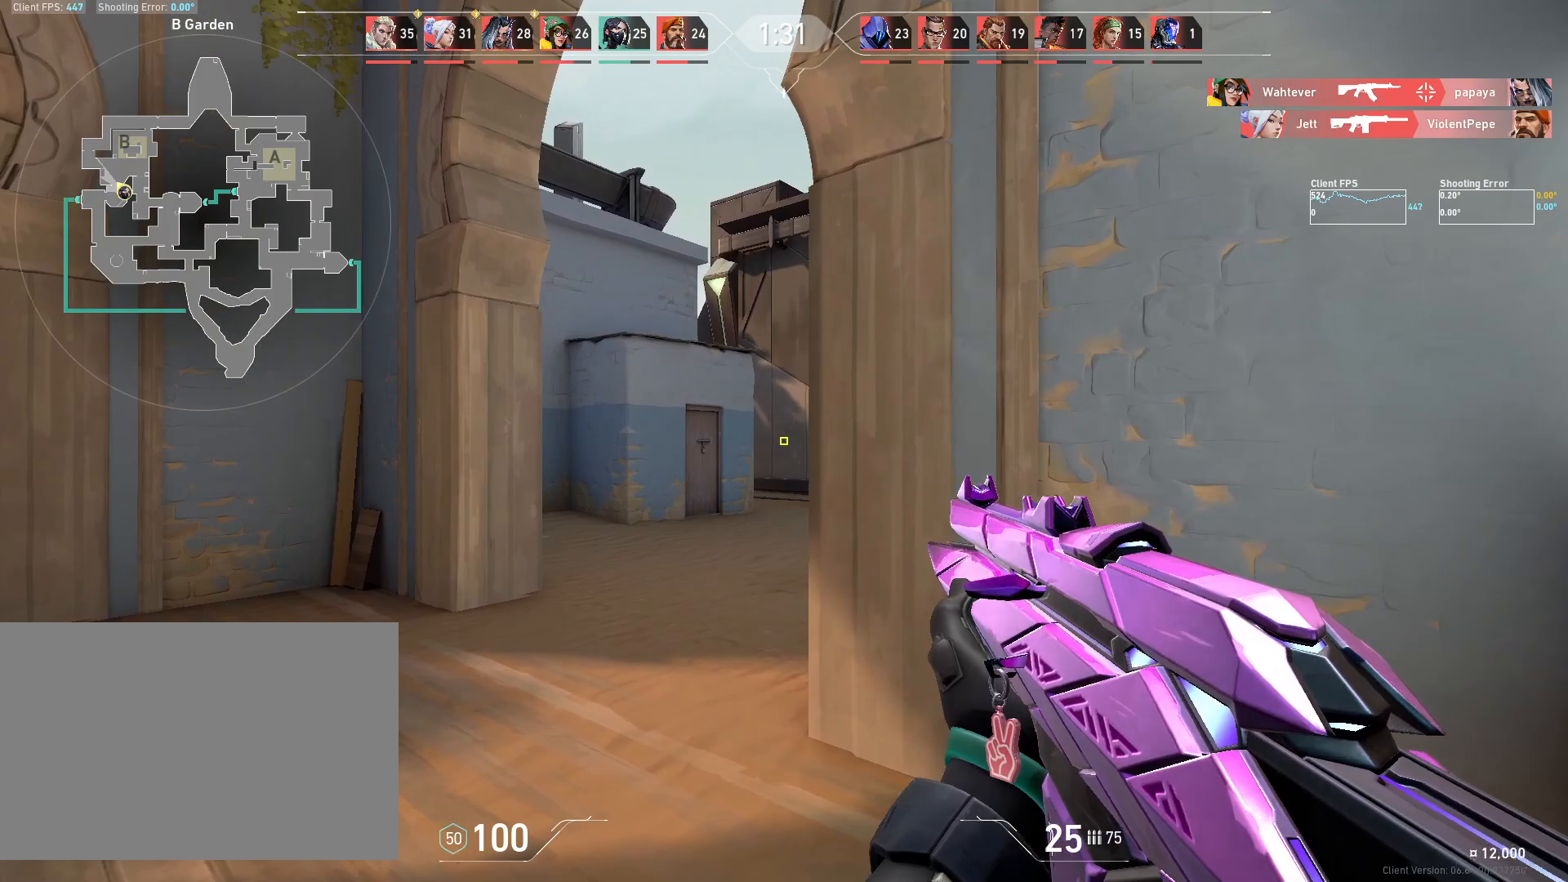
{"keys": ["a"], "mouse": [], "events": [[33, "a", "up"], [67, "d", "down"], [200, "a", "down"], [200, "d", "up"]]}
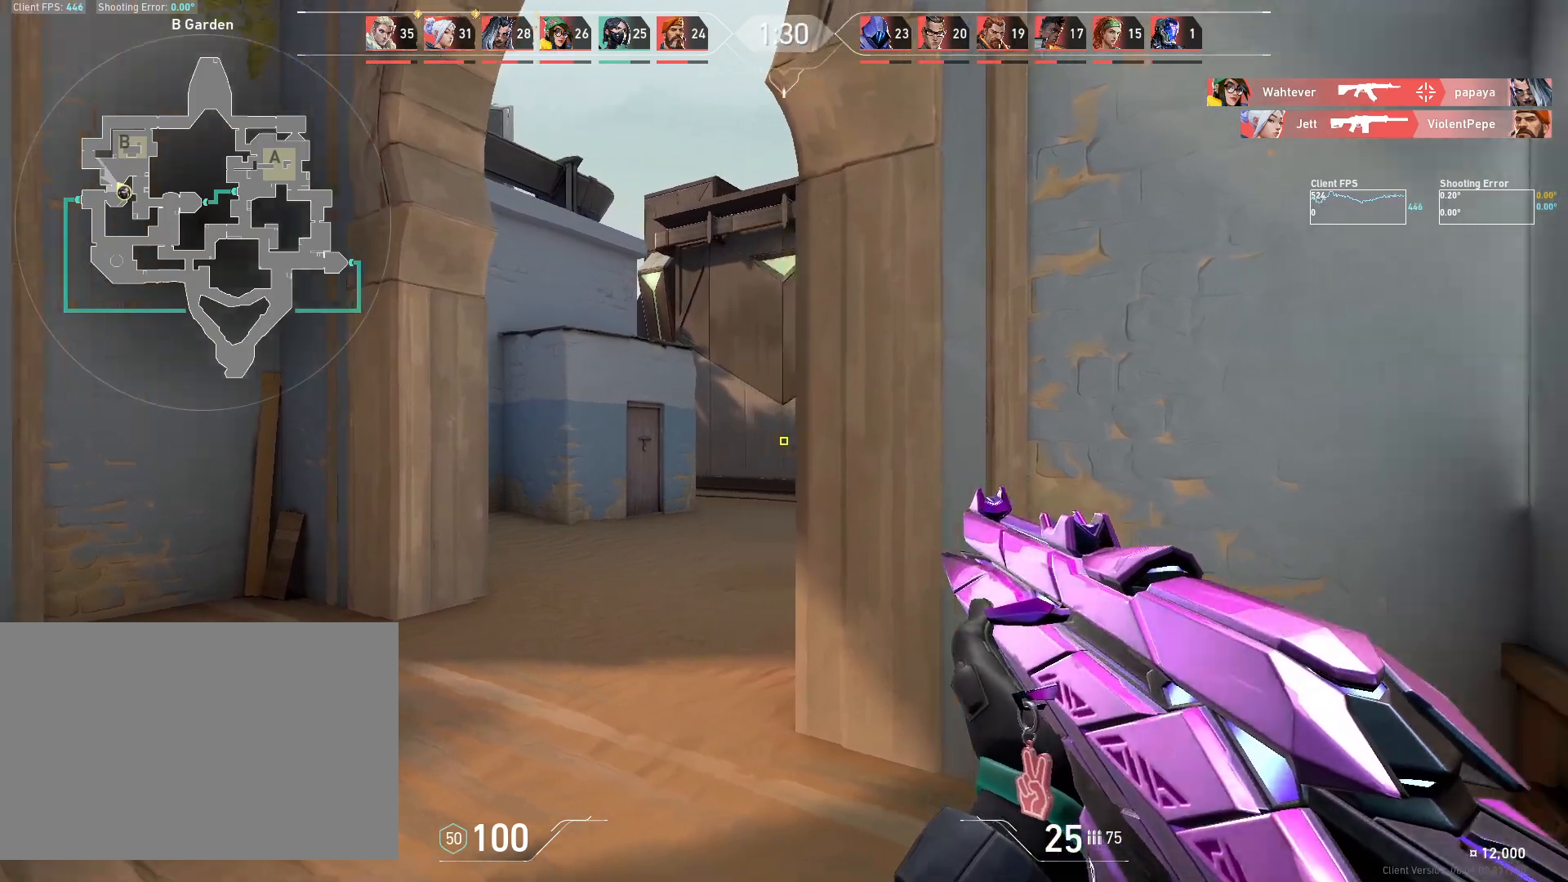
{"keys": [], "mouse": [], "events": [[250, "a", "up"]]}
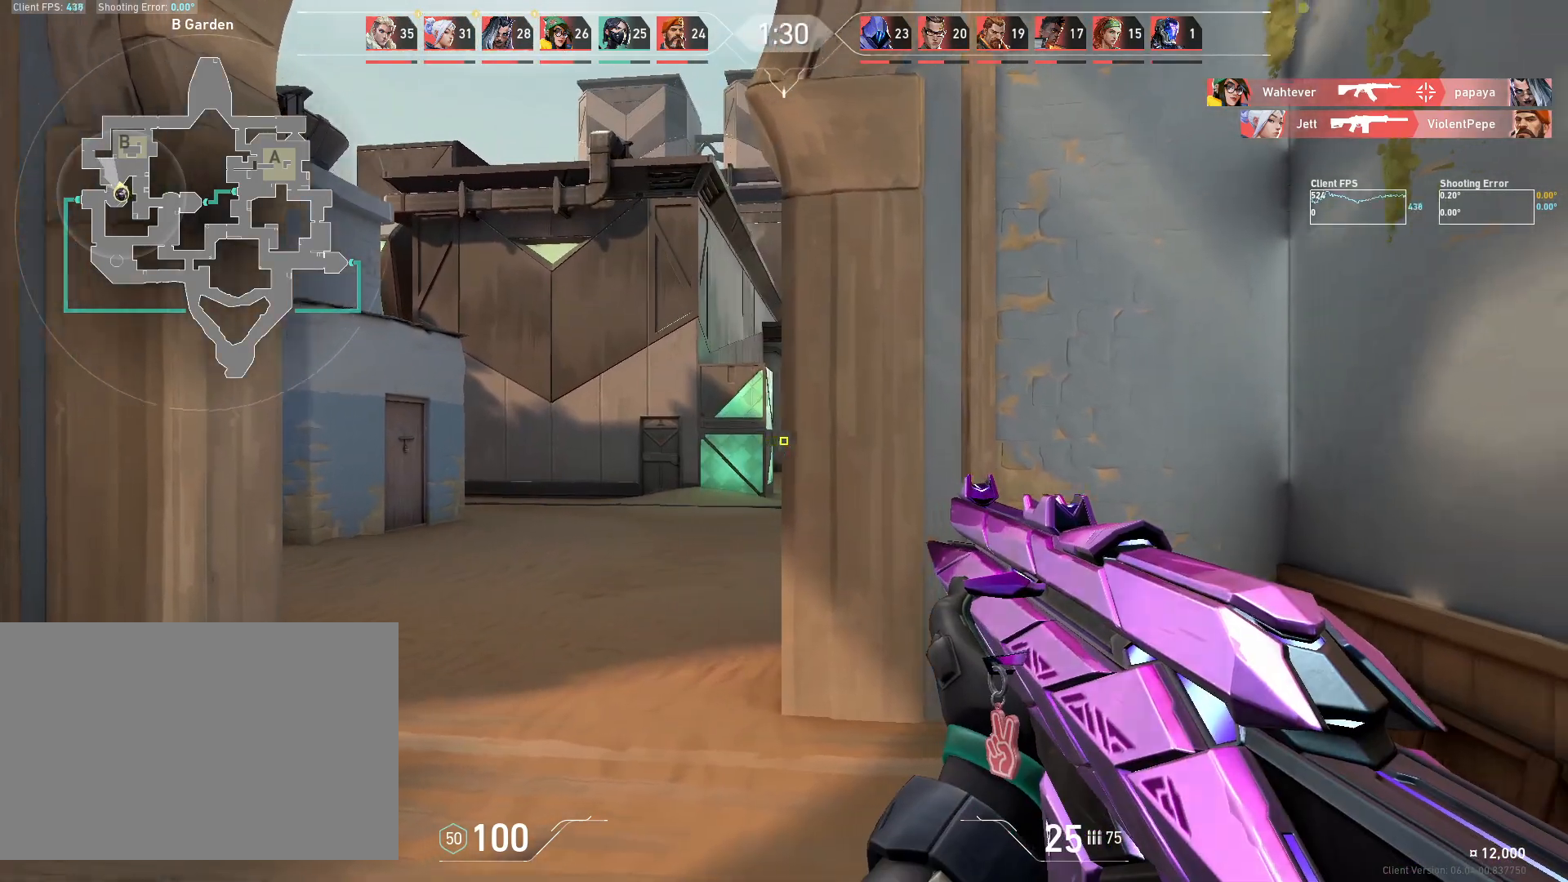
{"keys": ["d"], "mouse": [], "events": [[150, "a", "down"], [250, "a", "up"], [283, "d", "down"]]}
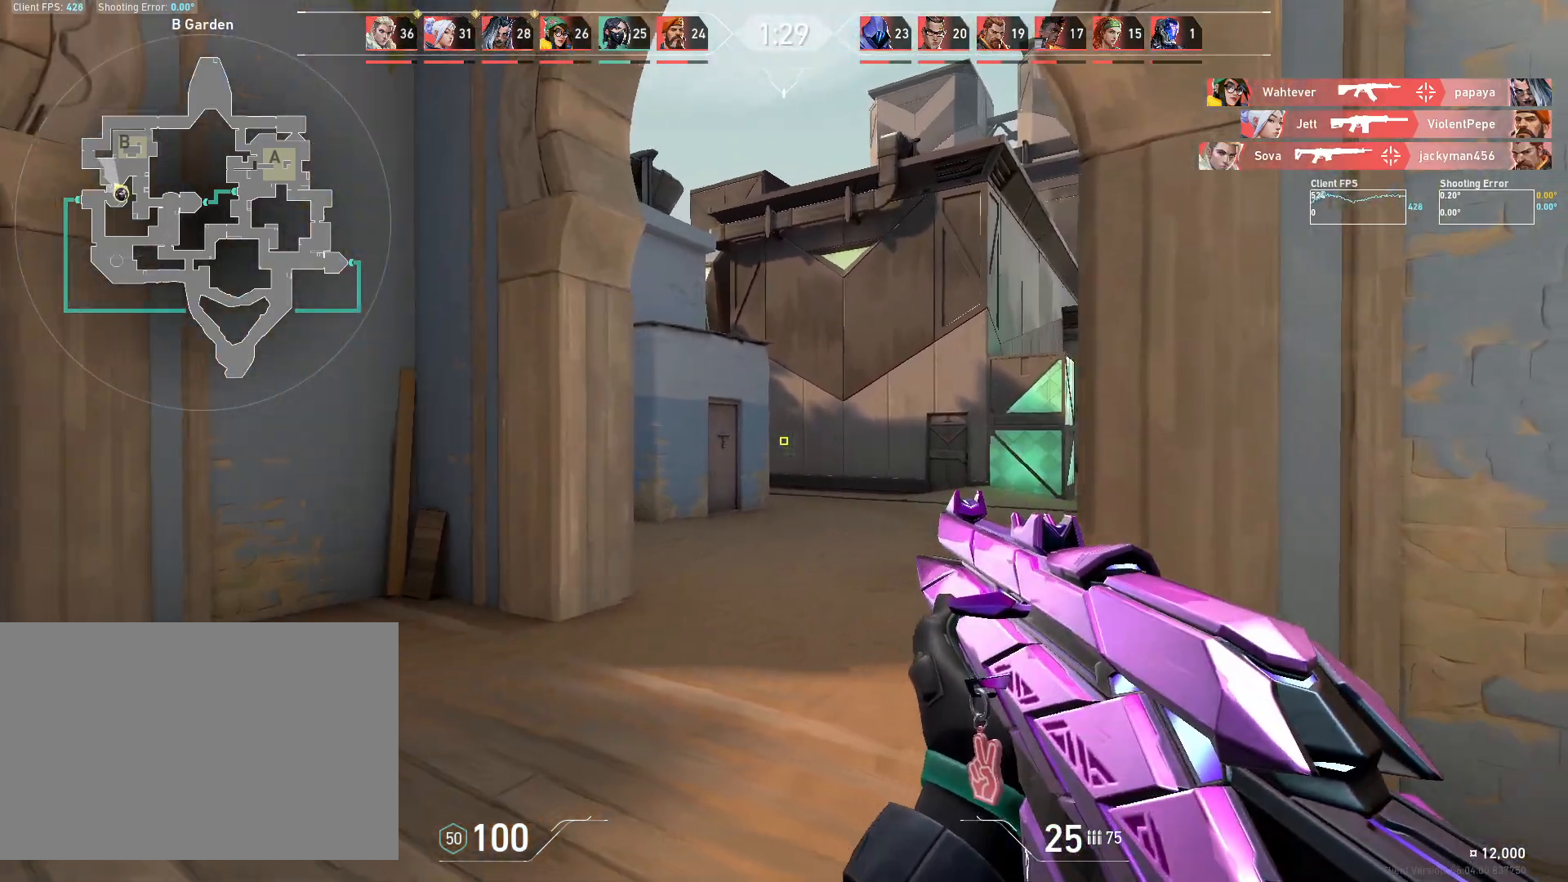
{"keys": ["a"], "mouse": [], "events": [[117, "d", "up"], [250, "a", "down"]]}
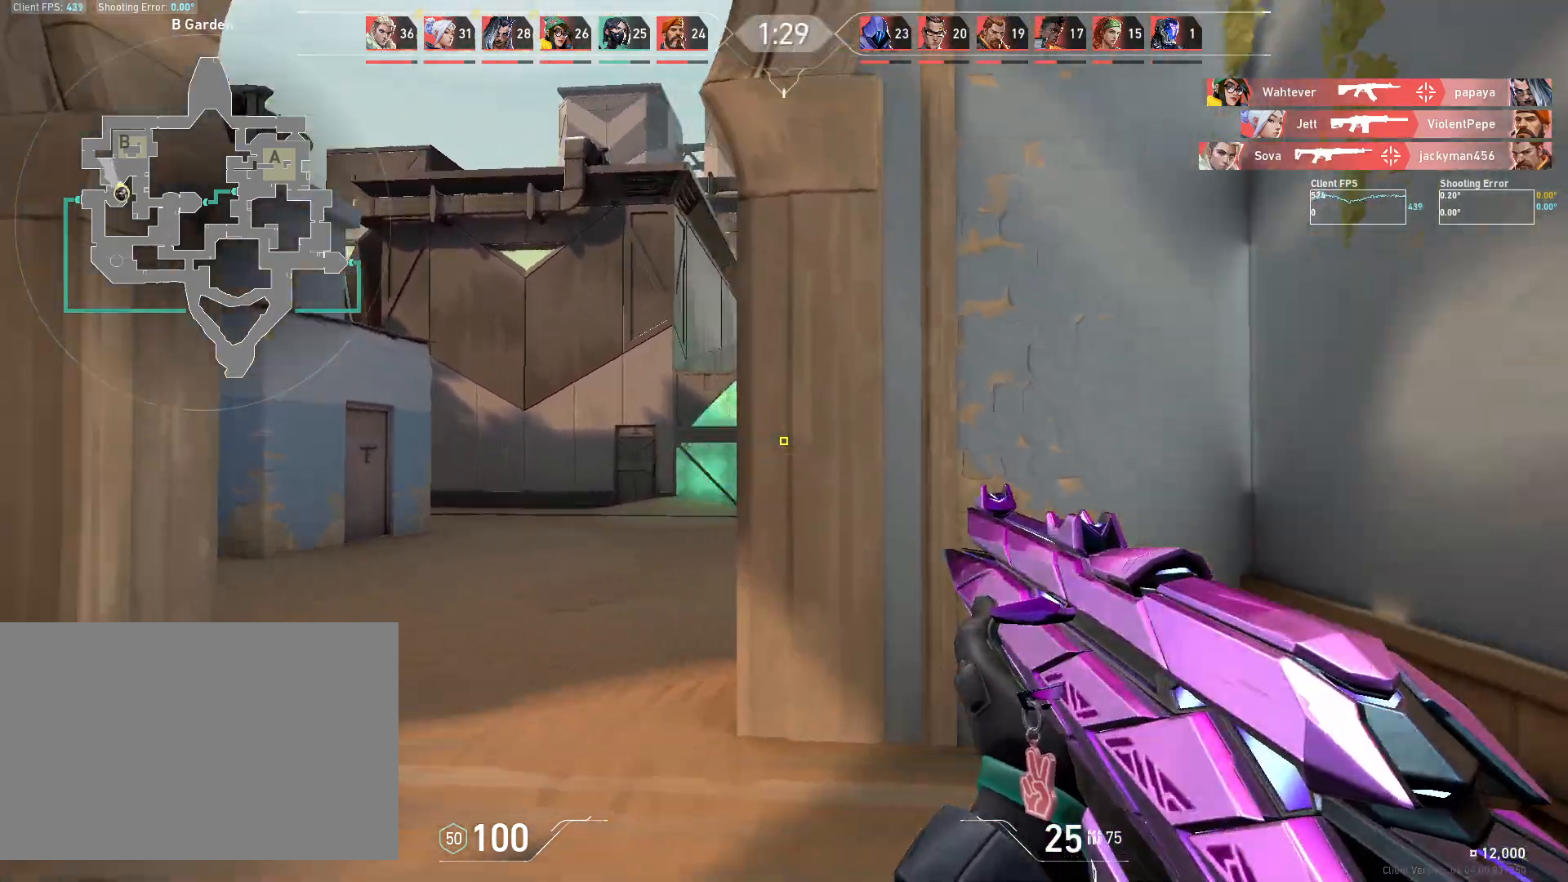
{"keys": [], "mouse": [], "events": [[467, "a", "up"]]}
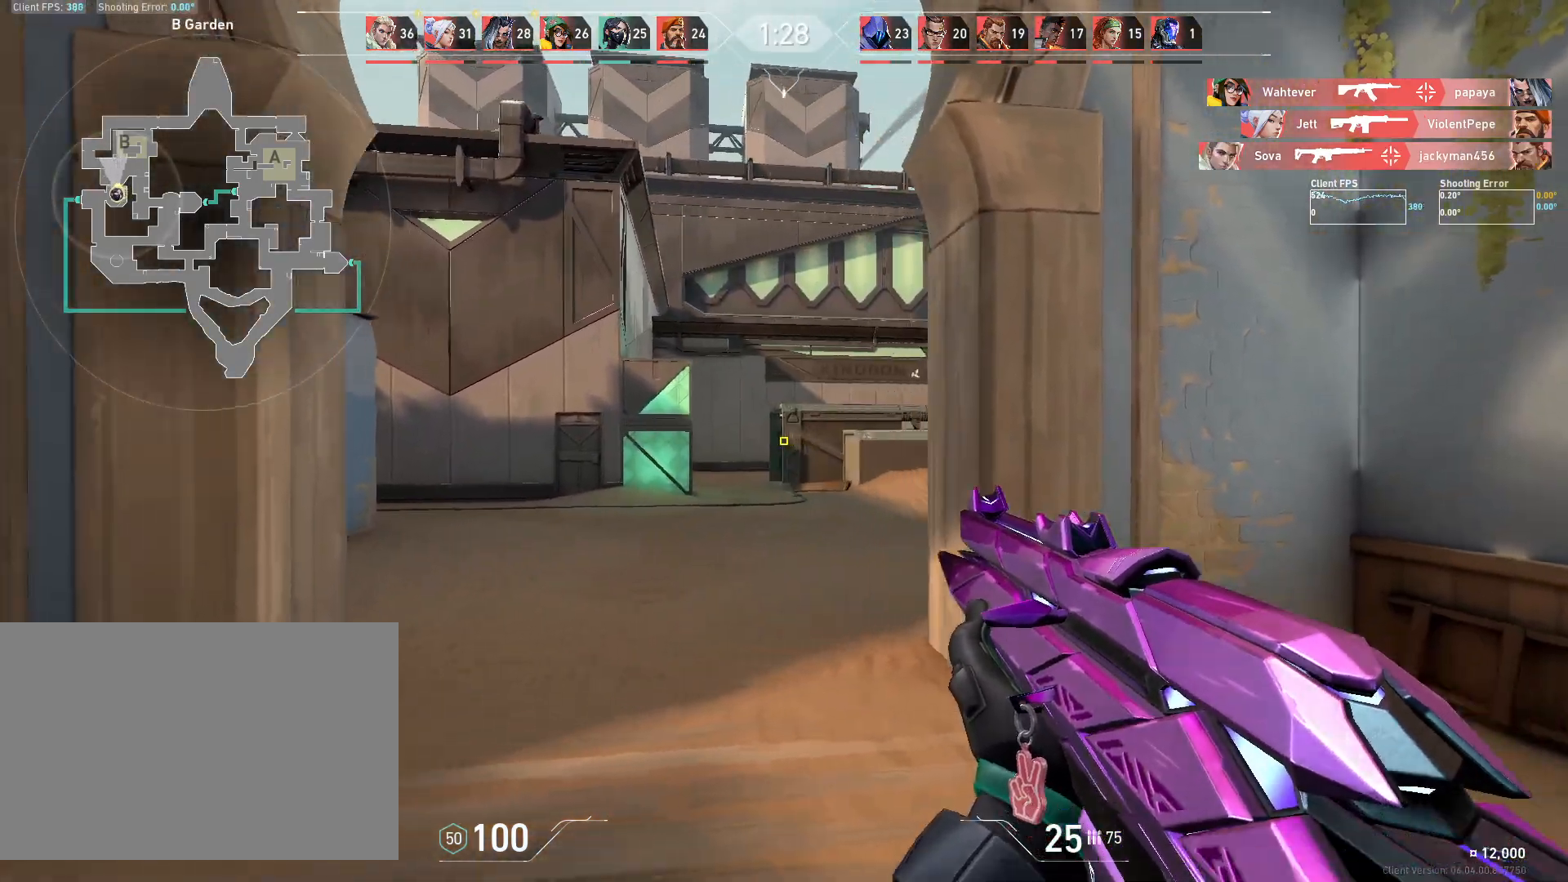
{"keys": [], "mouse": [], "events": [[83, "a", "down"], [500, "a", "up"]]}
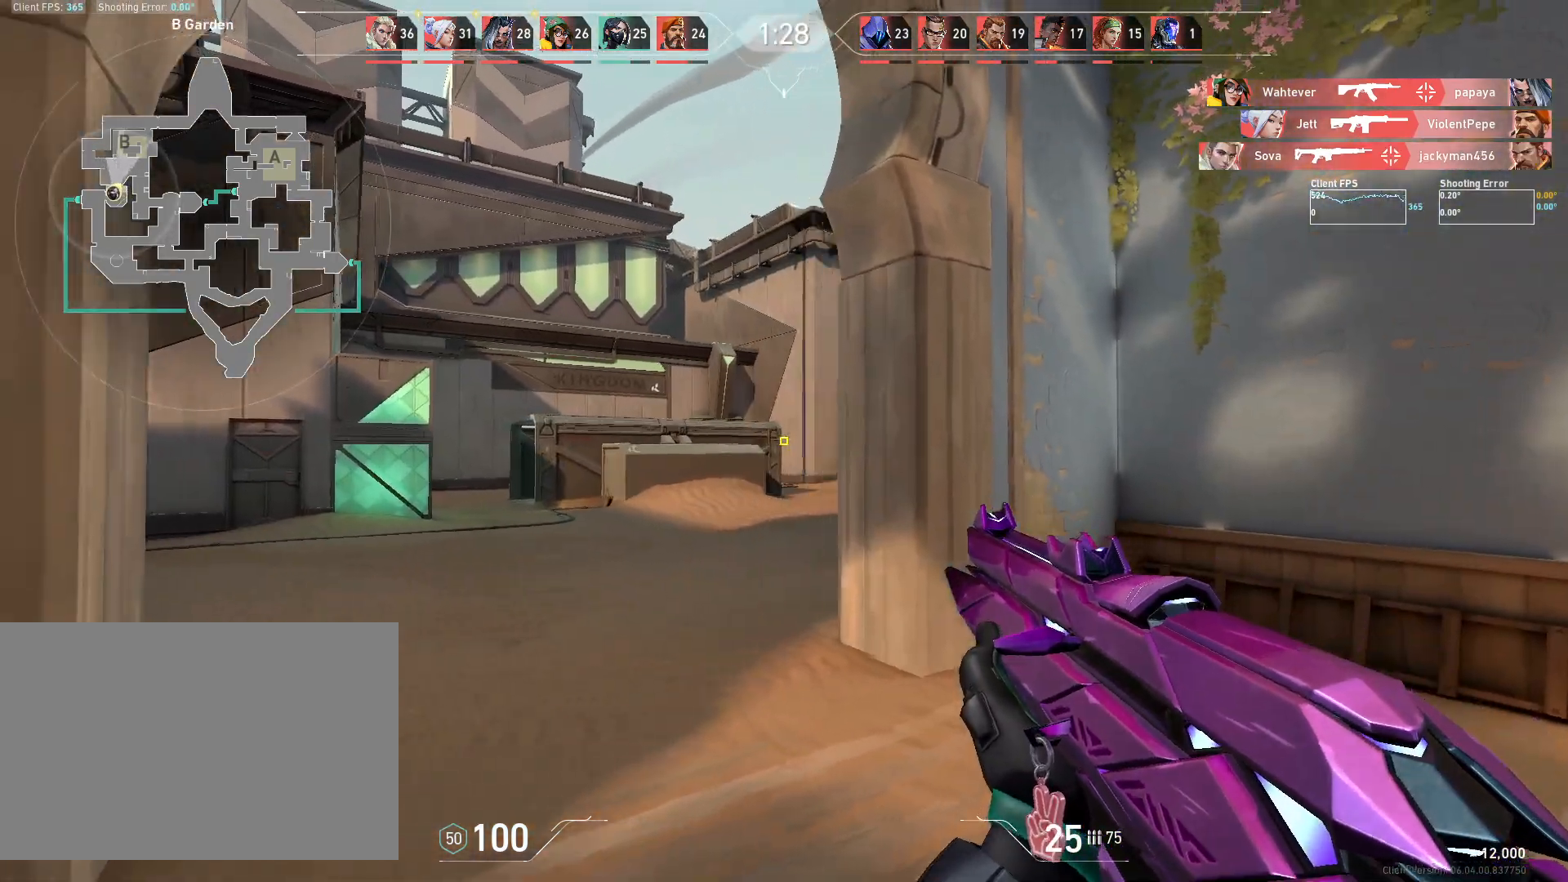
{"keys": ["a"], "mouse": [], "events": [[50, "d", "down"], [267, "a", "down"], [283, "d", "up"]]}
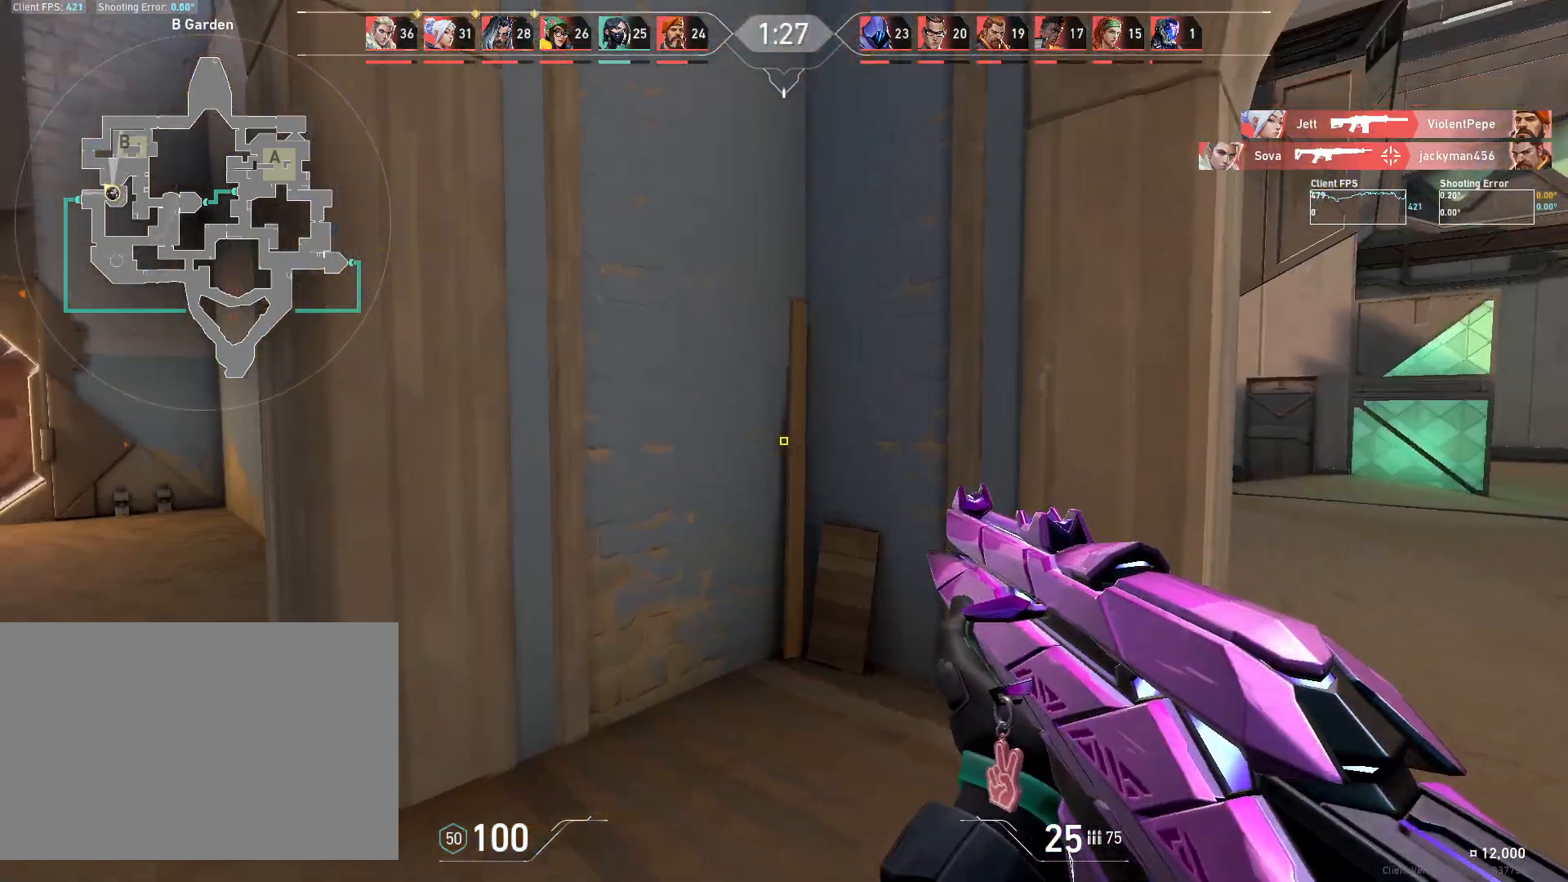
{"keys": ["w"], "mouse": [], "events": [[100, "w", "down"], [300, "a", "up"]]}
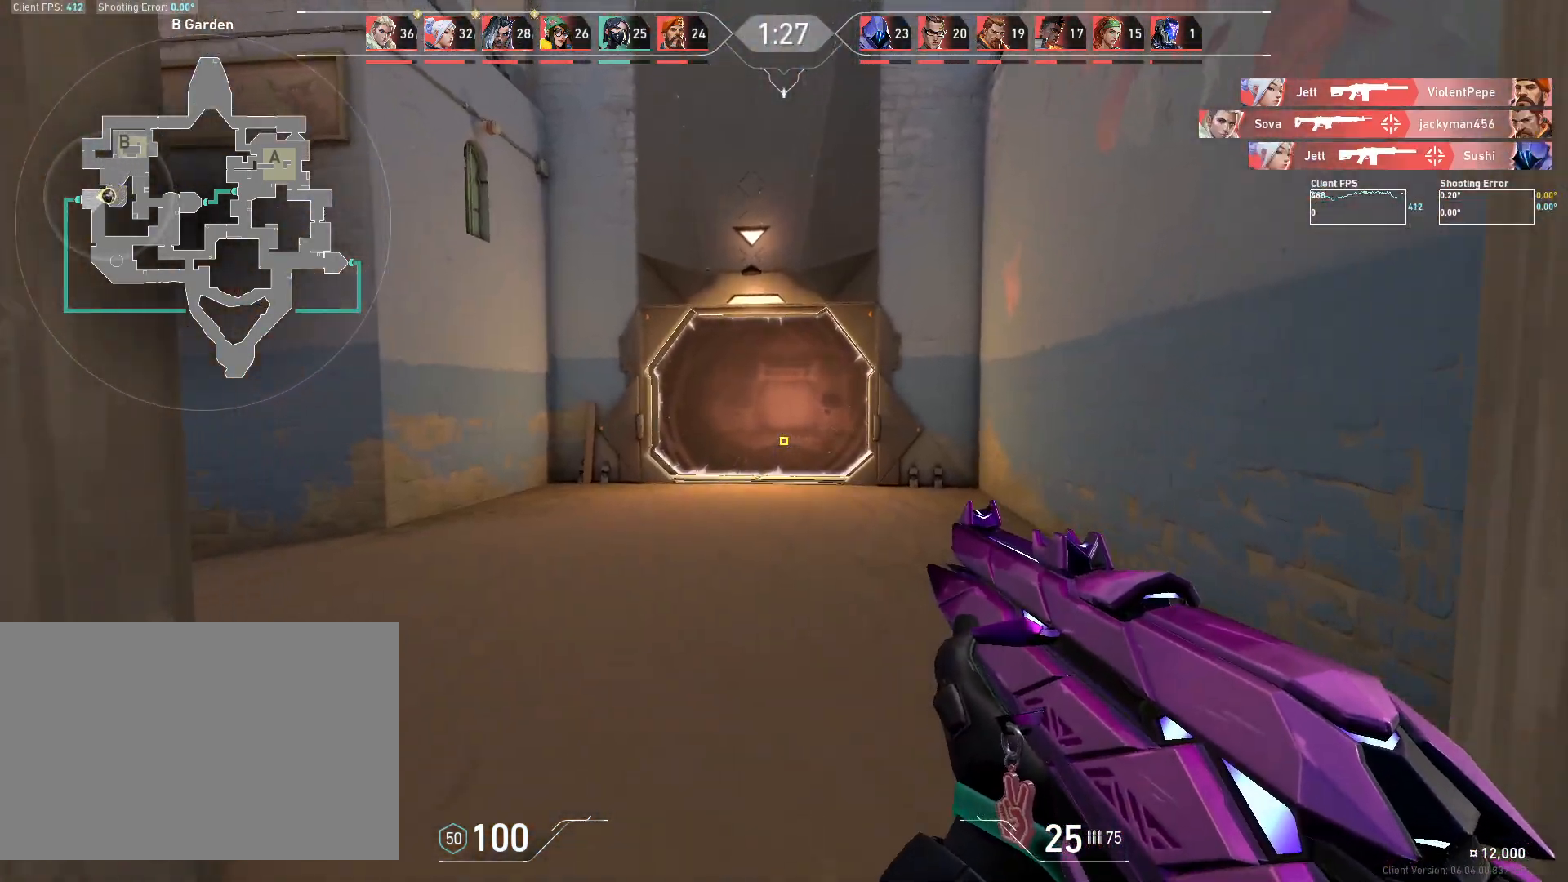
{"keys": ["d"], "mouse": [], "events": [[117, "d", "down"], [250, "d", "up"], [267, "a", "down"], [300, "w", "up"], [350, "a", "up"], [383, "d", "down"]]}
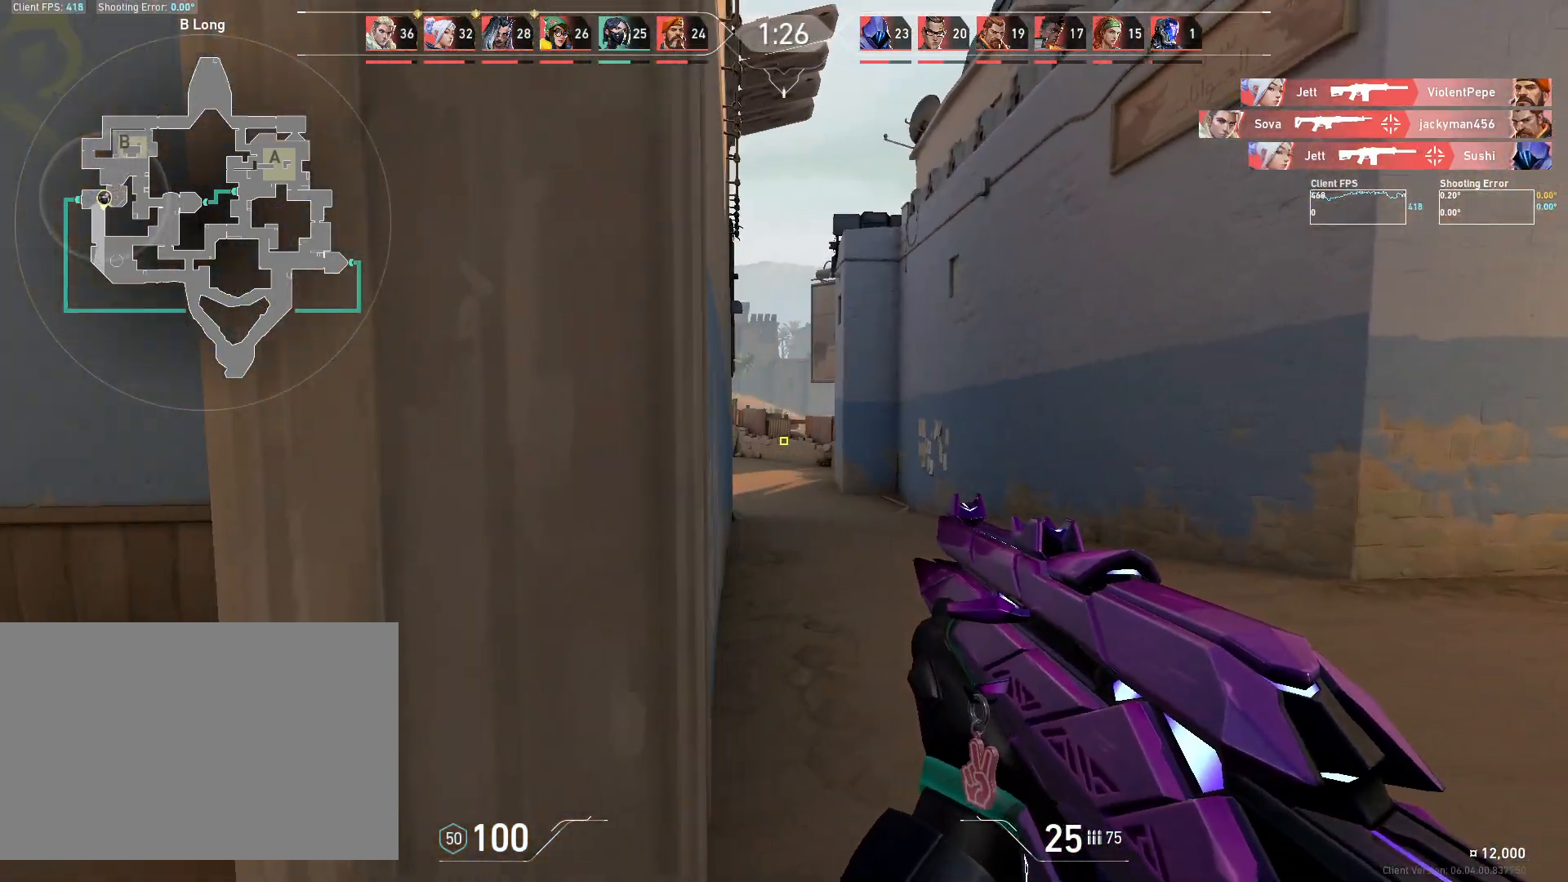
{"keys": ["w"], "mouse": [], "events": [[100, "w", "down"], [150, "d", "up"]]}
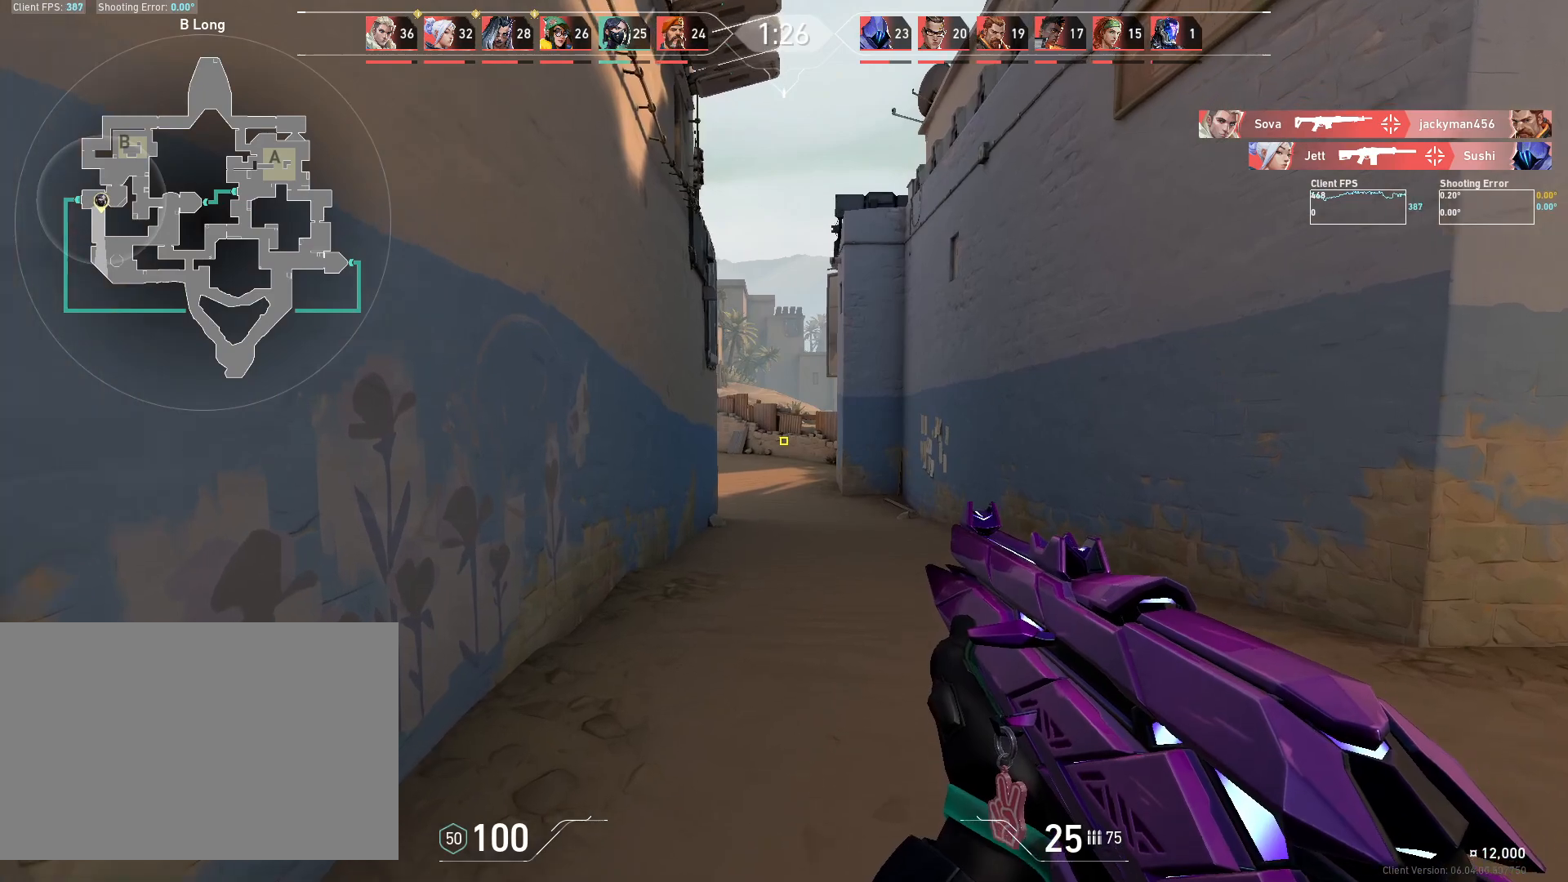
{"keys": ["d", "w"], "mouse": [], "events": [[450, "d", "down"]]}
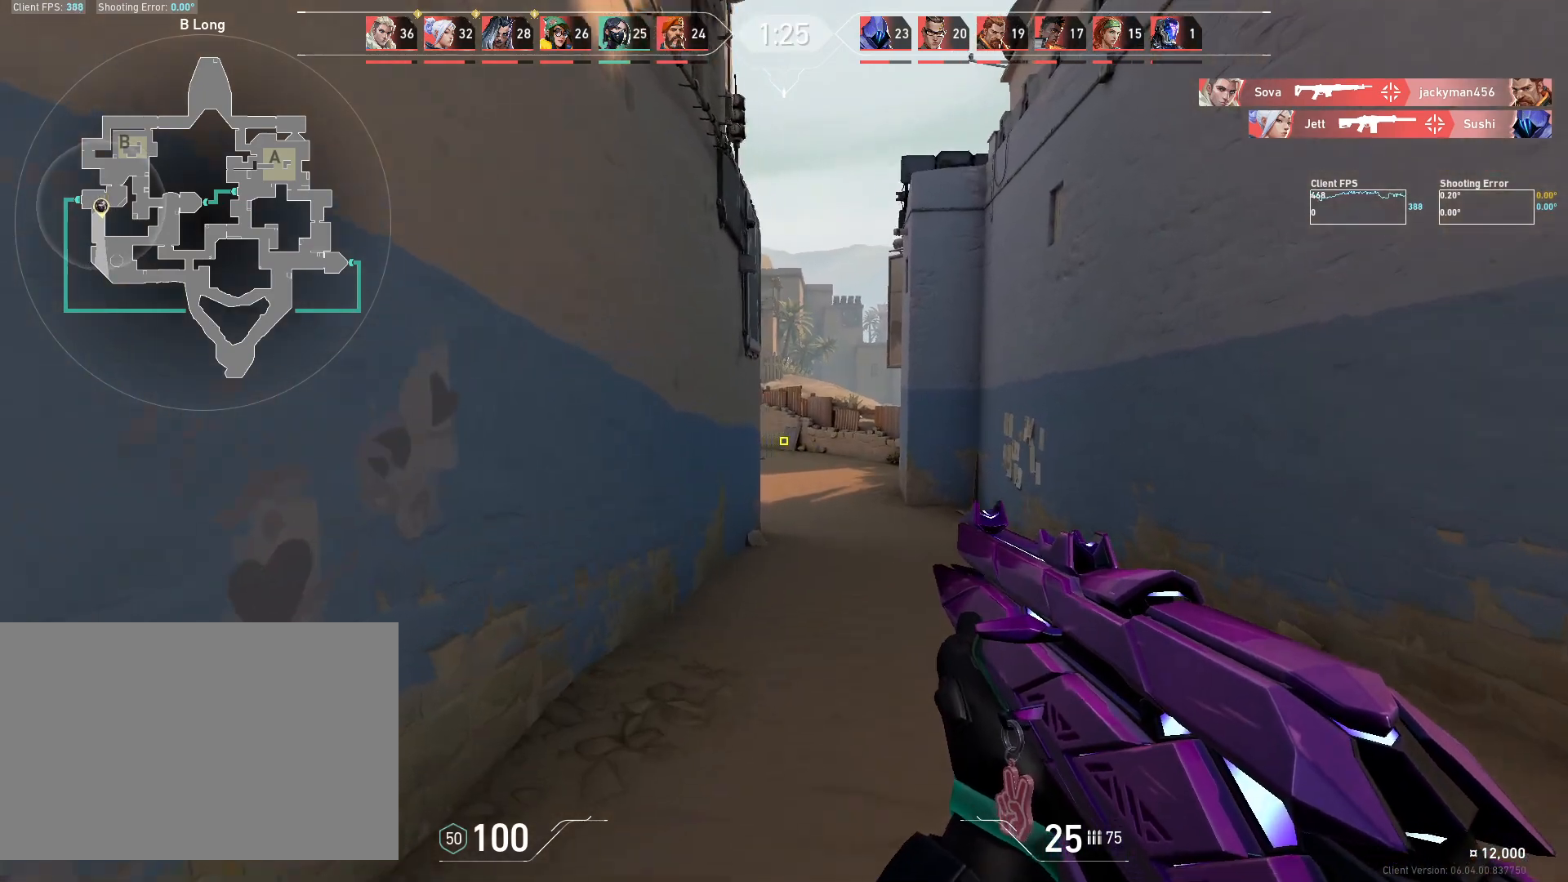
{"keys": ["a", "w"], "mouse": [], "events": [[83, "d", "up"], [167, "d", "down"], [300, "a", "down"], [317, "d", "up"]]}
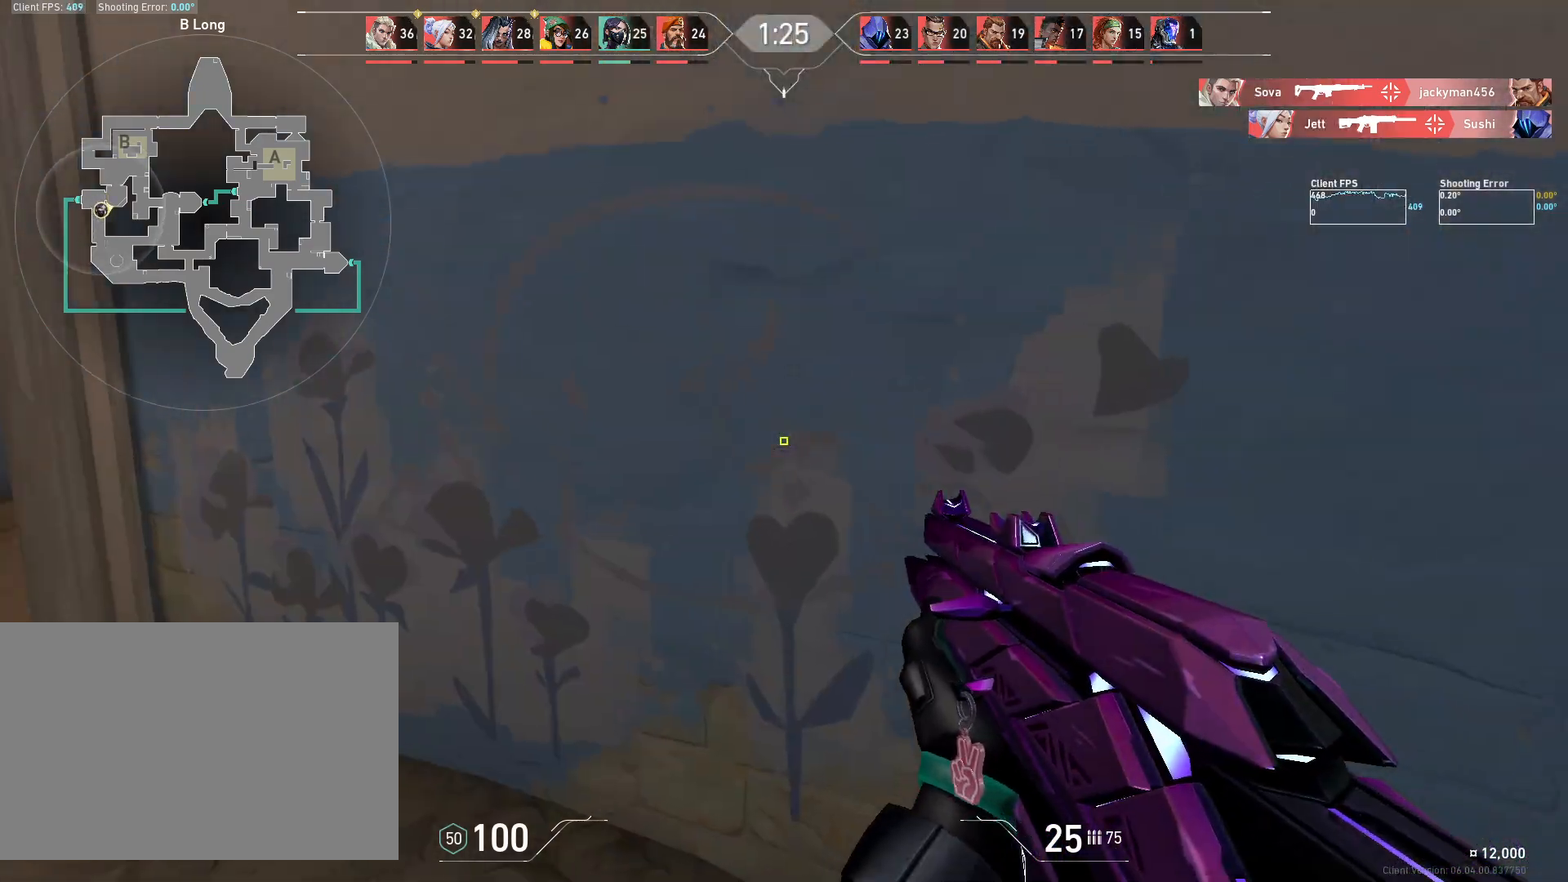
{"keys": ["a"], "mouse": [], "events": [[67, "w", "up"], [117, "a", "up"], [117, "d", "down"], [250, "a", "down"], [283, "d", "up"]]}
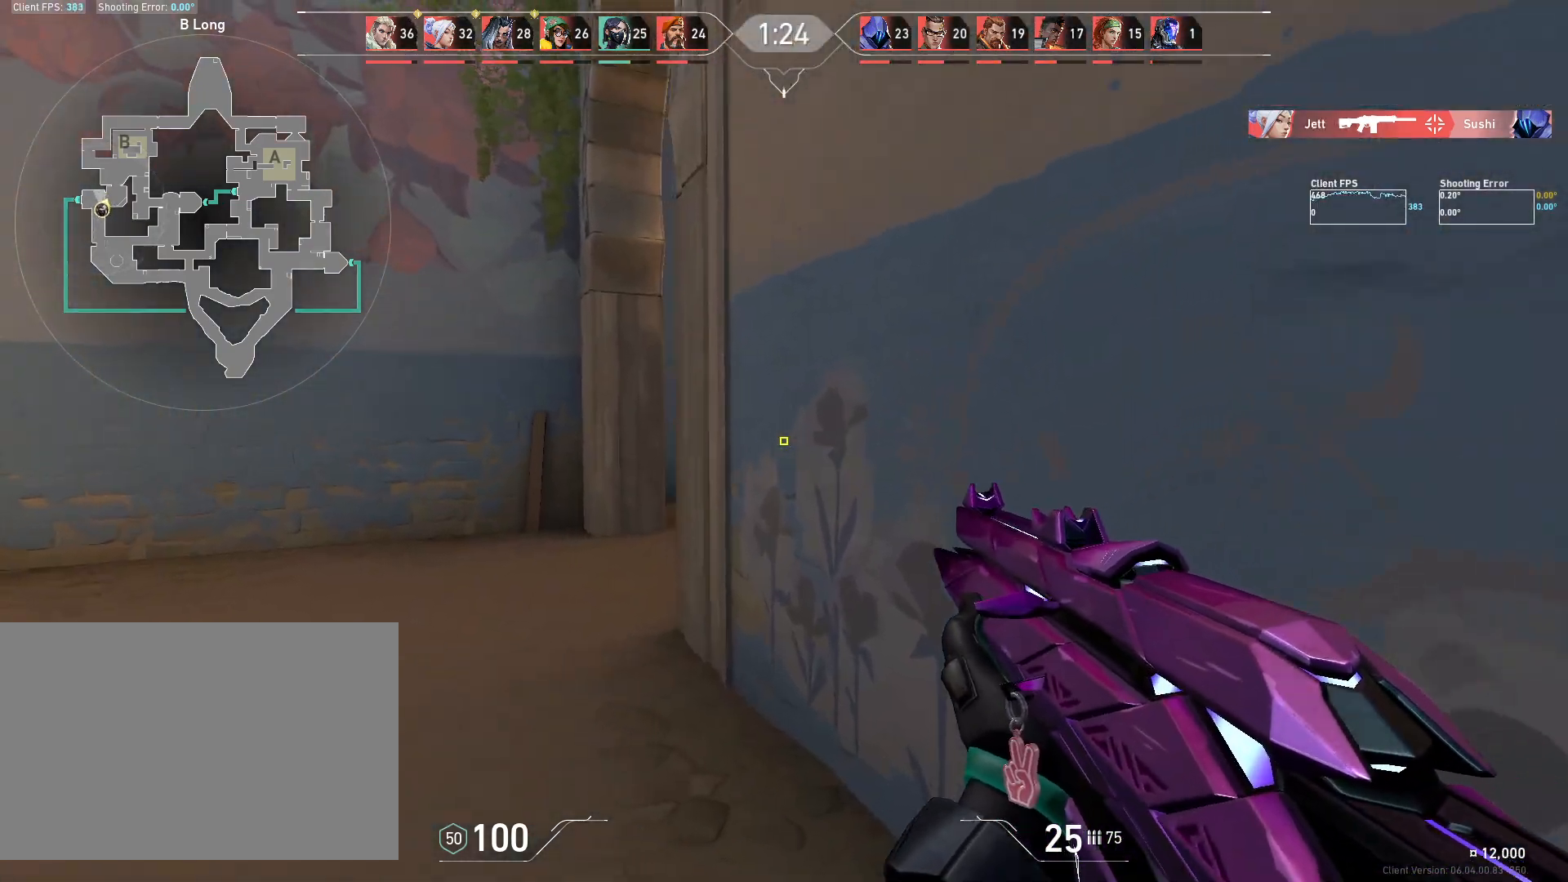
{"keys": ["a"], "mouse": [], "events": [[50, "d", "down"], [67, "a", "up"], [150, "mouse_right", "down"], [200, "a", "down"], [200, "d", "up"], [233, "mouse_right", "up"]]}
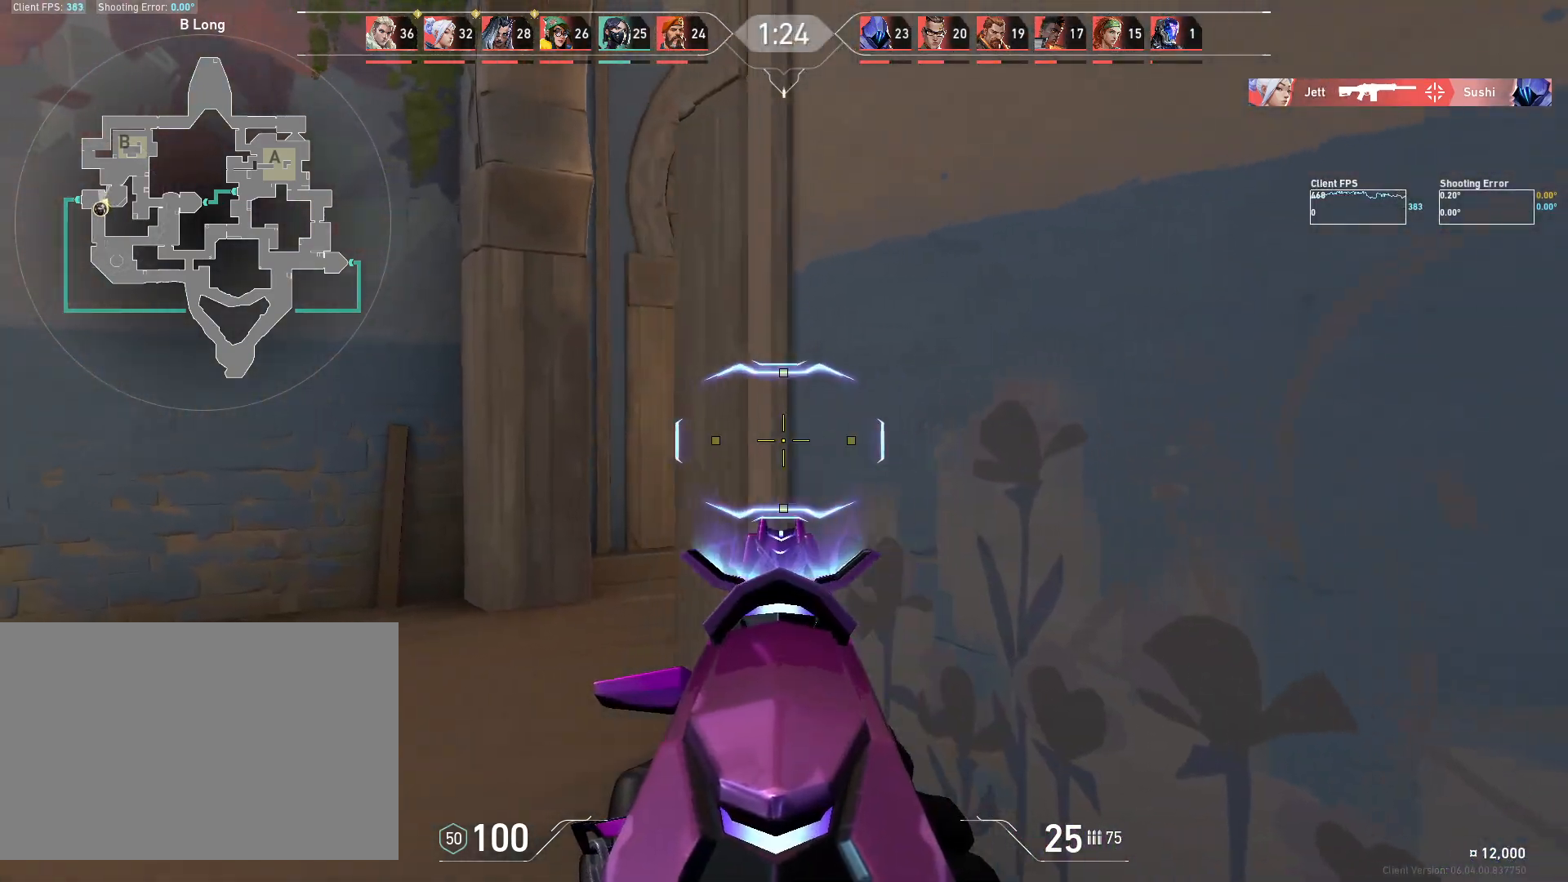
{"keys": ["a"], "mouse": [], "events": [[117, "a", "up"], [150, "d", "down"], [350, "a", "down"], [350, "d", "up"]]}
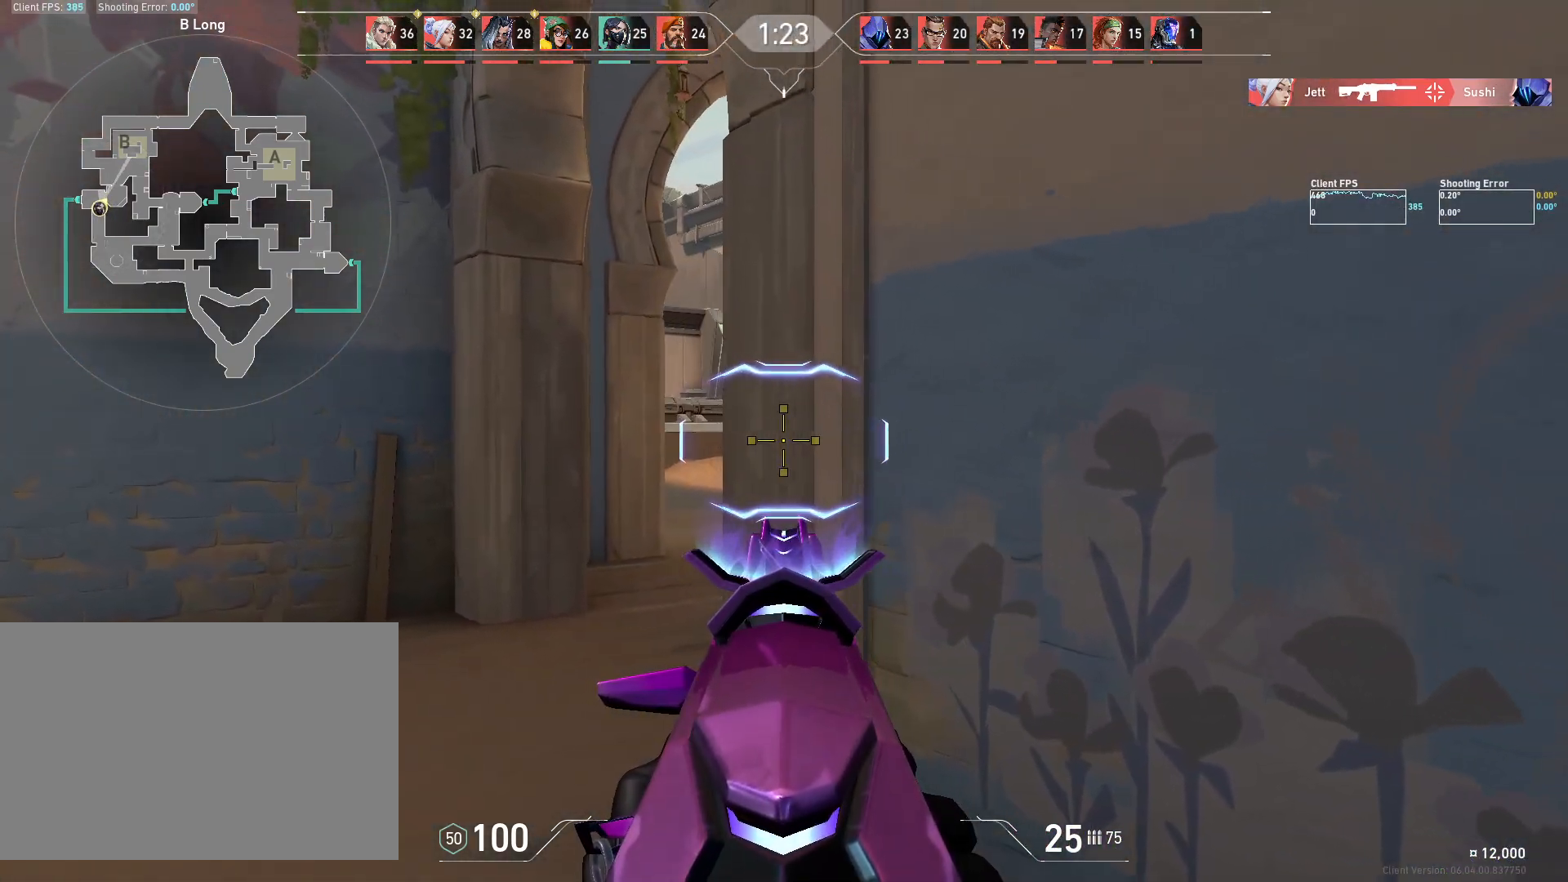
{"keys": ["a"], "mouse": [], "events": [[167, "a", "up"], [167, "d", "down"], [417, "a", "down"], [417, "d", "up"]]}
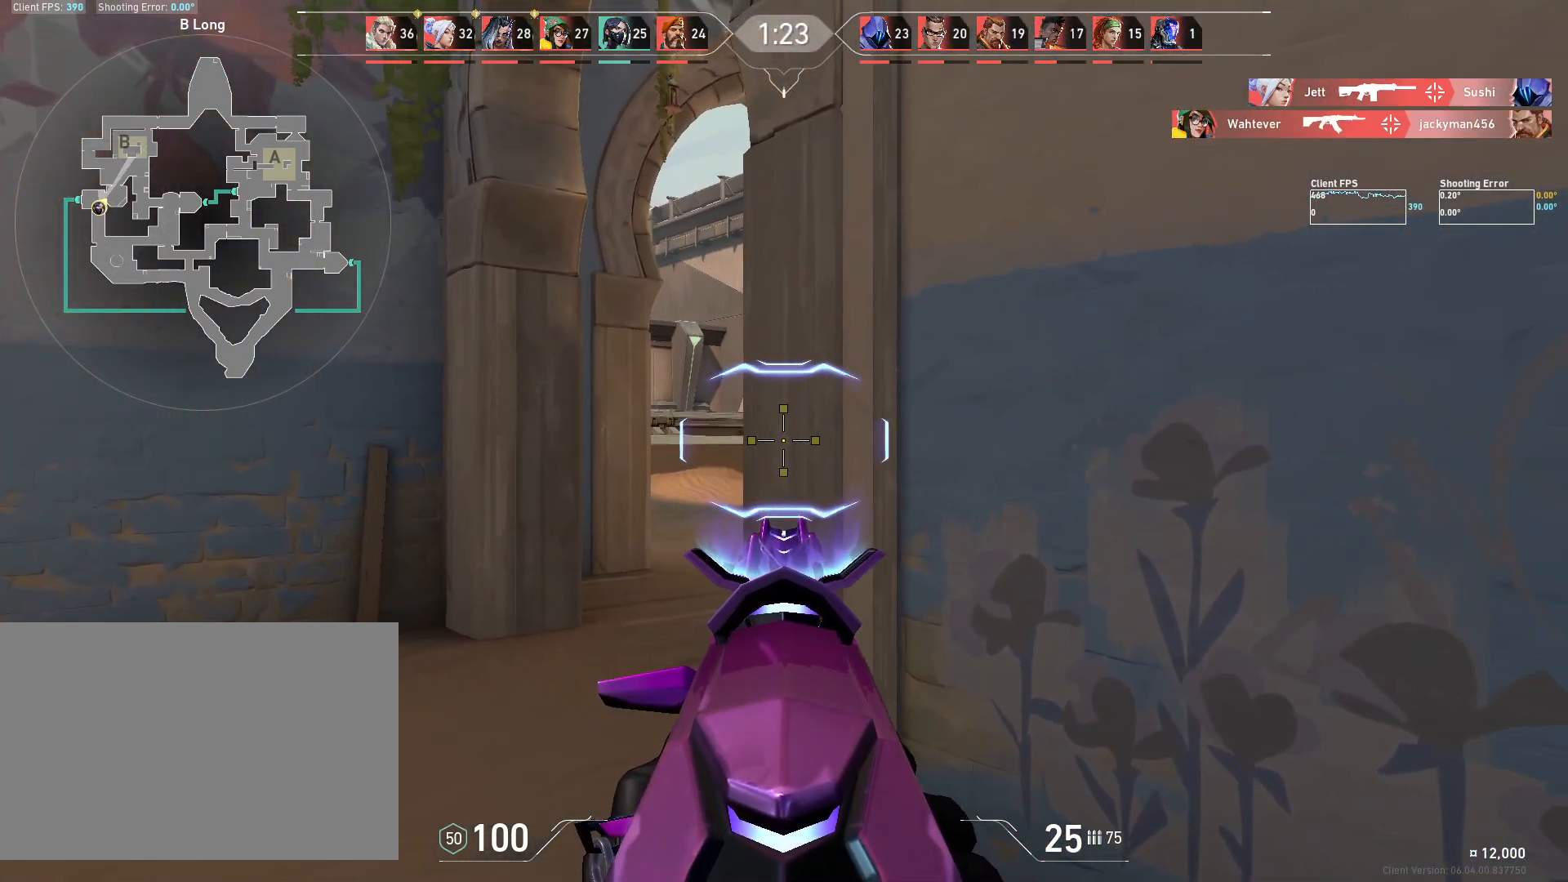
{"keys": ["a"], "mouse": [], "events": [[200, "a", "up"], [200, "d", "down"], [383, "d", "up"], [400, "a", "down"]]}
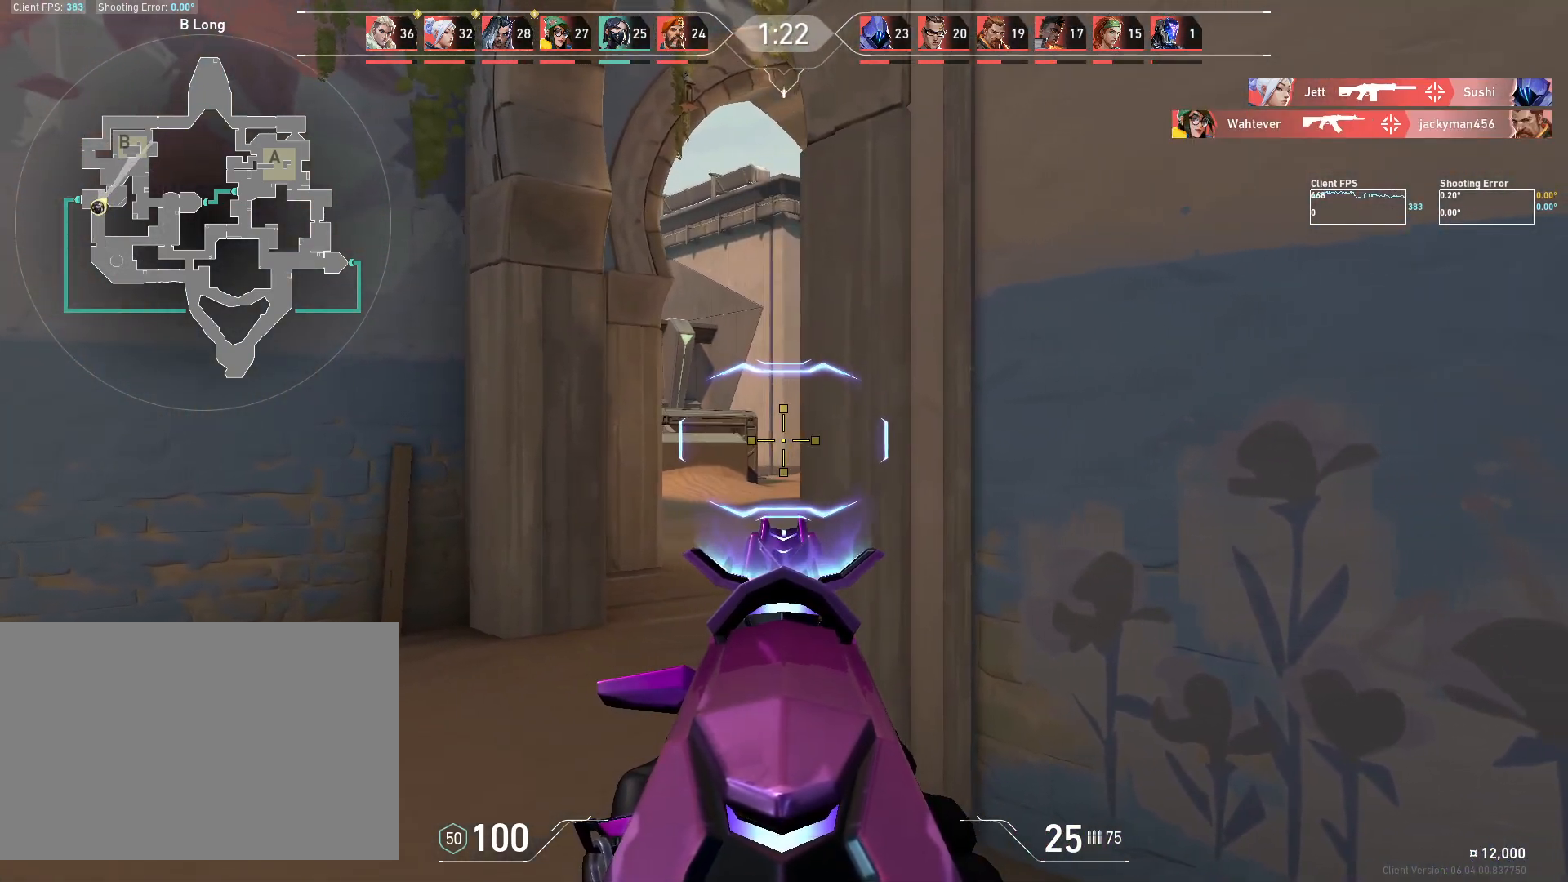
{"keys": ["d"], "mouse": [], "events": [[167, "a", "up"], [183, "d", "down"]]}
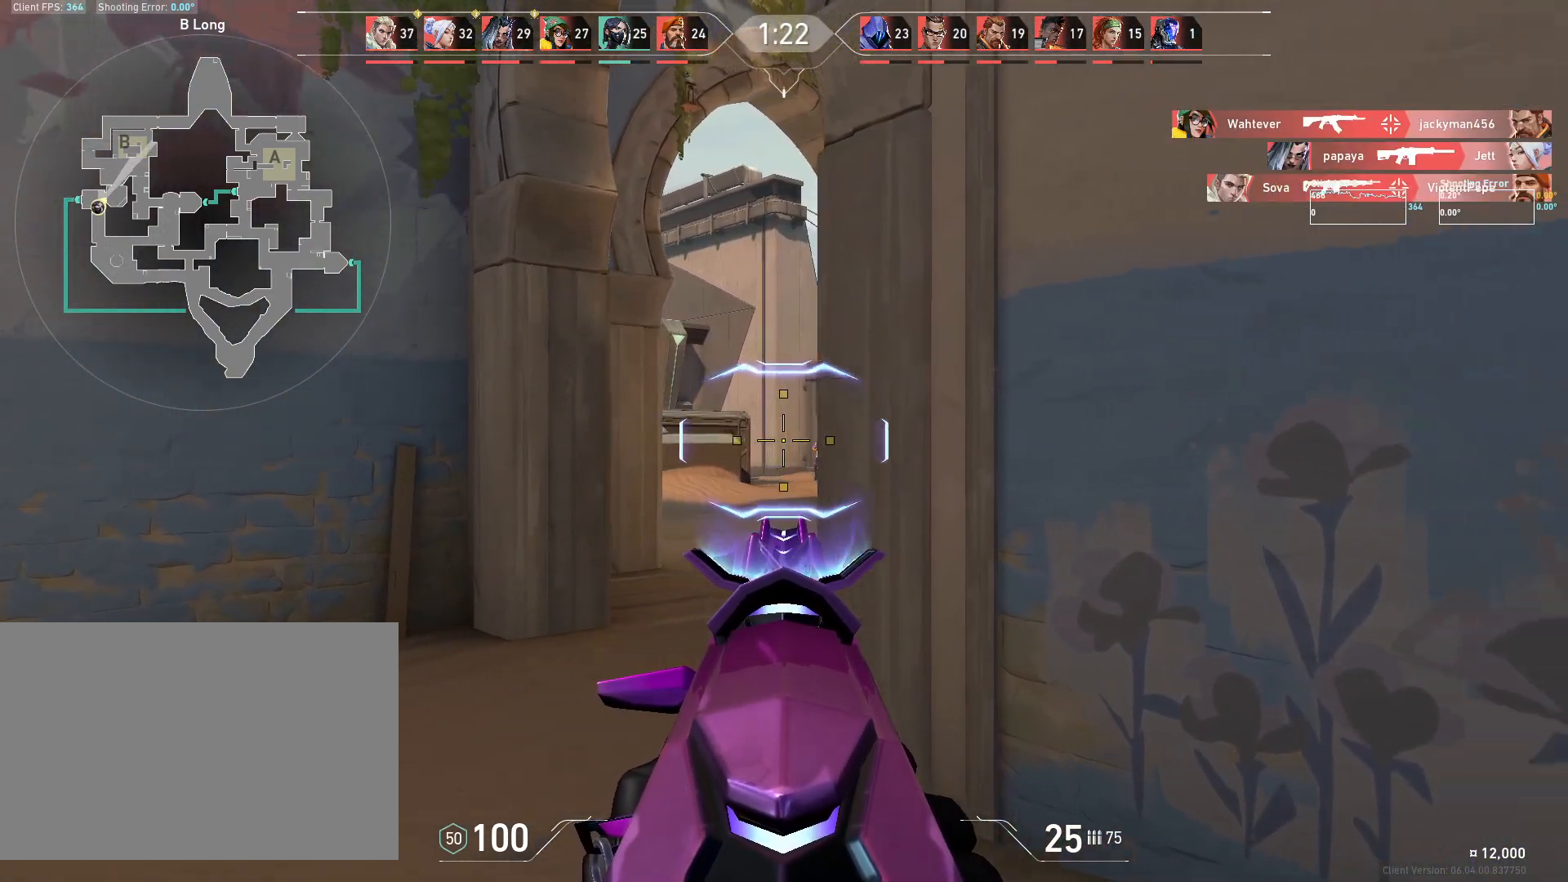
{"keys": ["a"], "mouse": [], "events": [[150, "d", "up"], [383, "a", "down"]]}
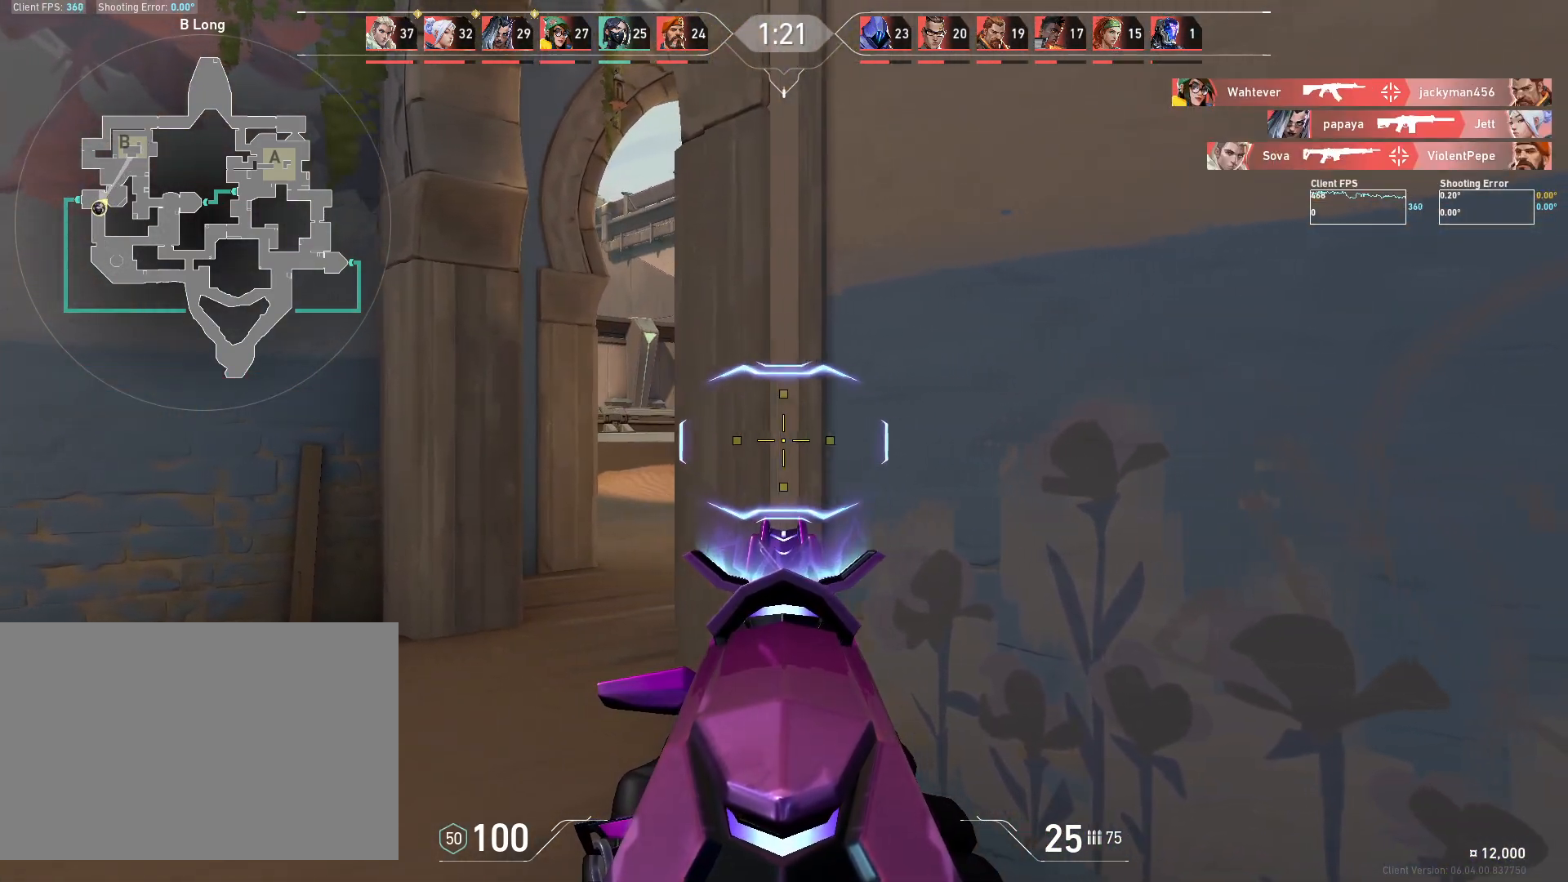
{"keys": [], "mouse": [], "events": [[133, "a", "up"], [267, "d", "down"], [433, "d", "up"]]}
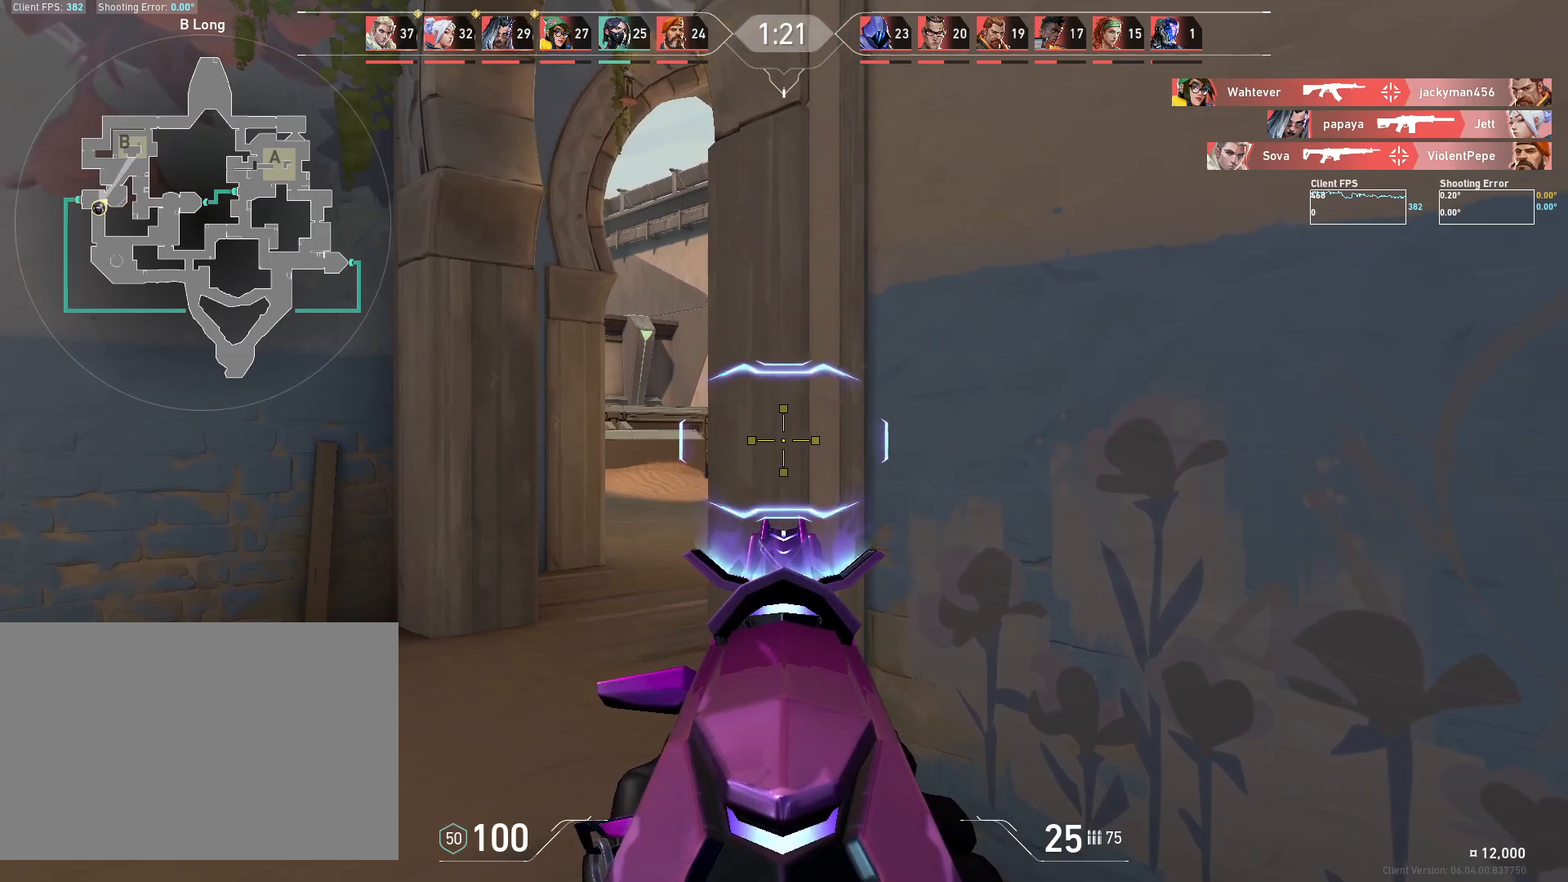
{"keys": ["d"], "mouse": [], "events": [[33, "a", "down"], [267, "a", "up"], [317, "mouse_left", "down"], [350, "d", "down"], [450, "mouse_left", "up"]]}
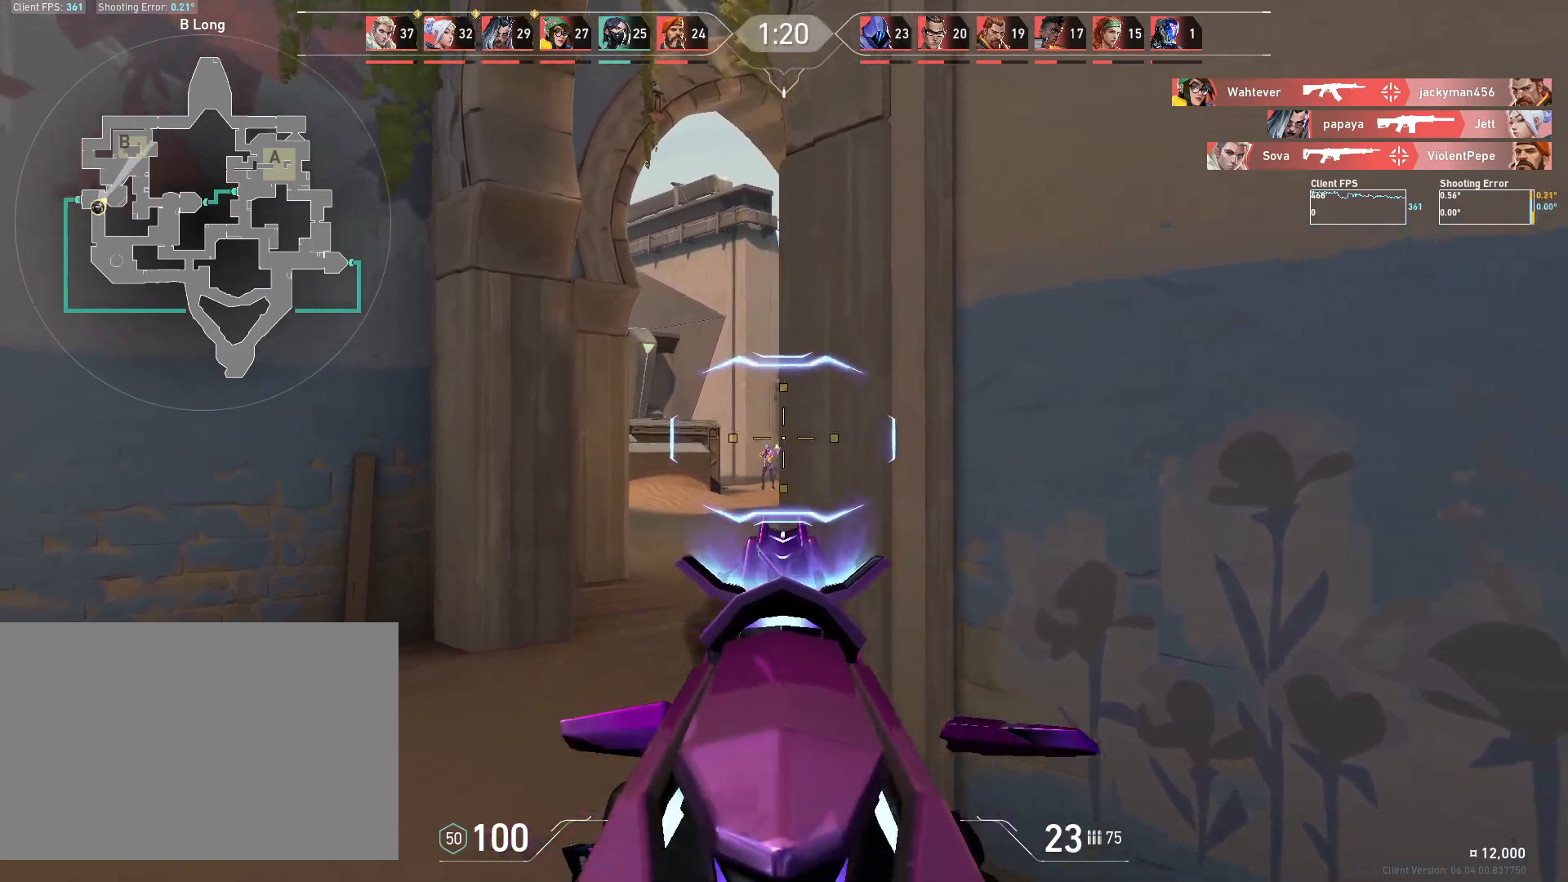
{"keys": ["a"], "mouse": ["left"], "events": [[133, "d", "up"], [450, "mouse_left", "down"], [467, "a", "down"]]}
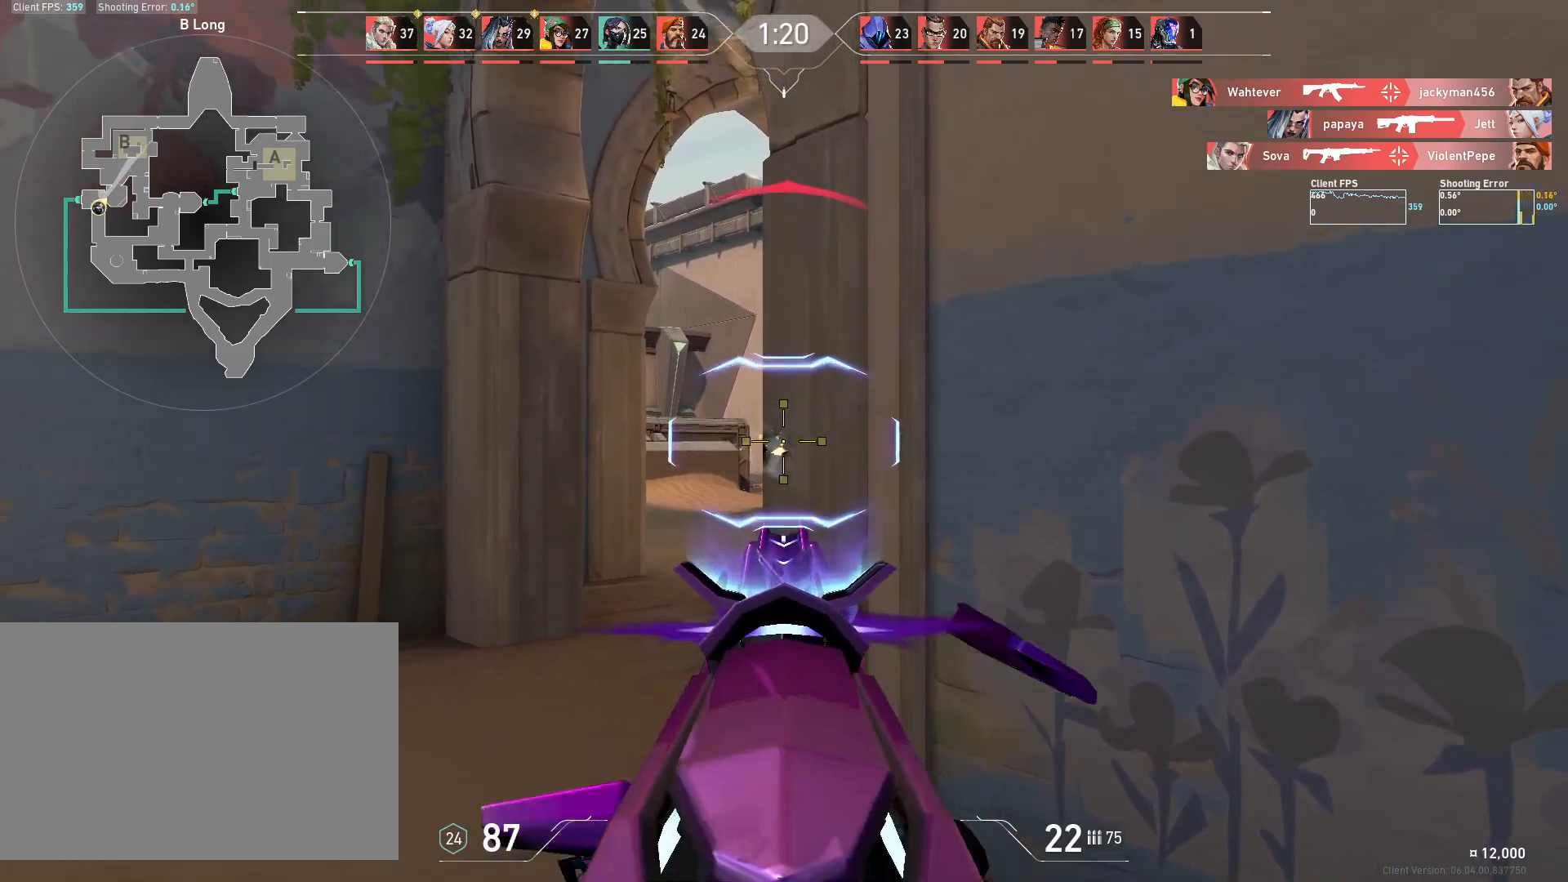
{"keys": [], "mouse": [], "events": [[67, "mouse_left", "up"], [117, "a", "up"], [283, "mouse_left", "down"], [300, "d", "down"], [400, "mouse_left", "up"], [467, "d", "up"]]}
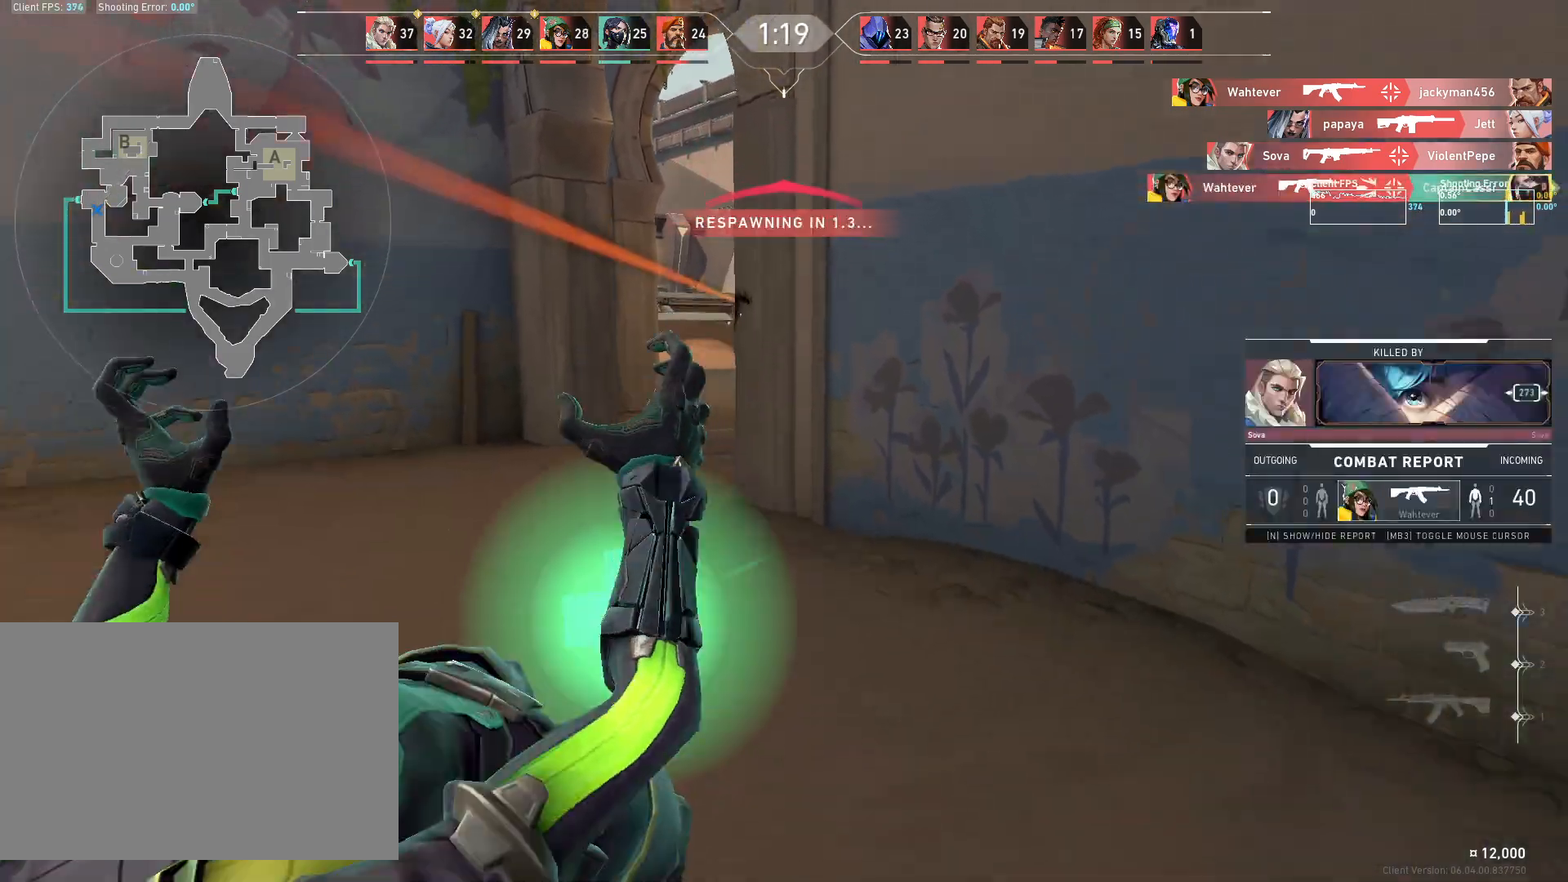
{"keys": [], "mouse": [], "events": []}